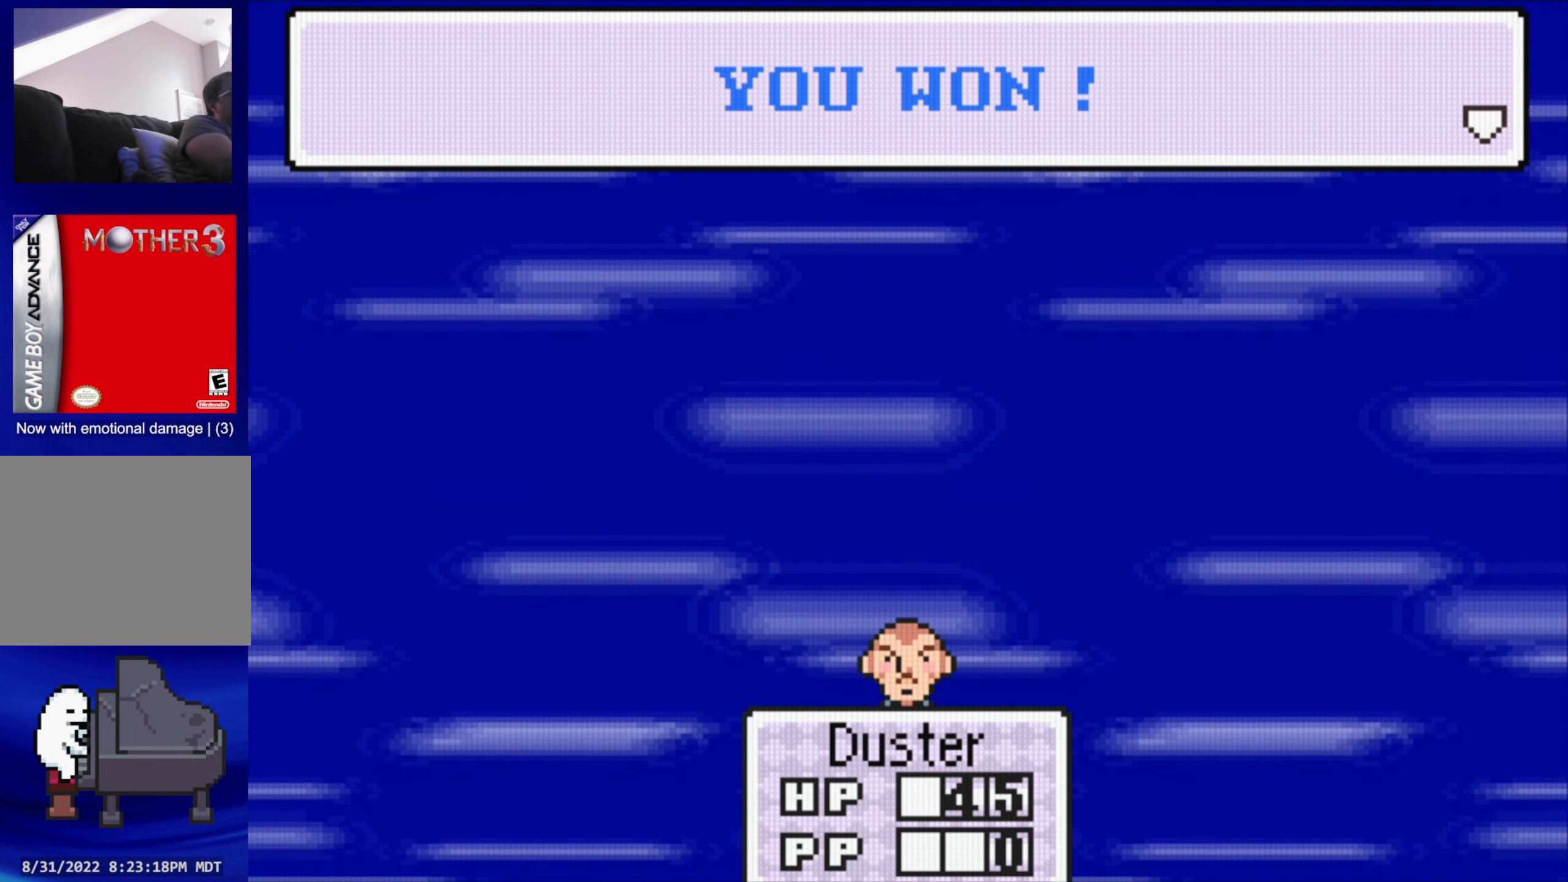
Gameplay with a controller (Nintendo layout); each line is a JSON object with the inputs held at the frame after it. "events" lists button and stick changes between this image and that frame as [ms after this image, input, new state], when the widget could be followed in between. Not read: L3 R3.
{"buttons": ["A"], "events": [[417, "A", "down"]]}
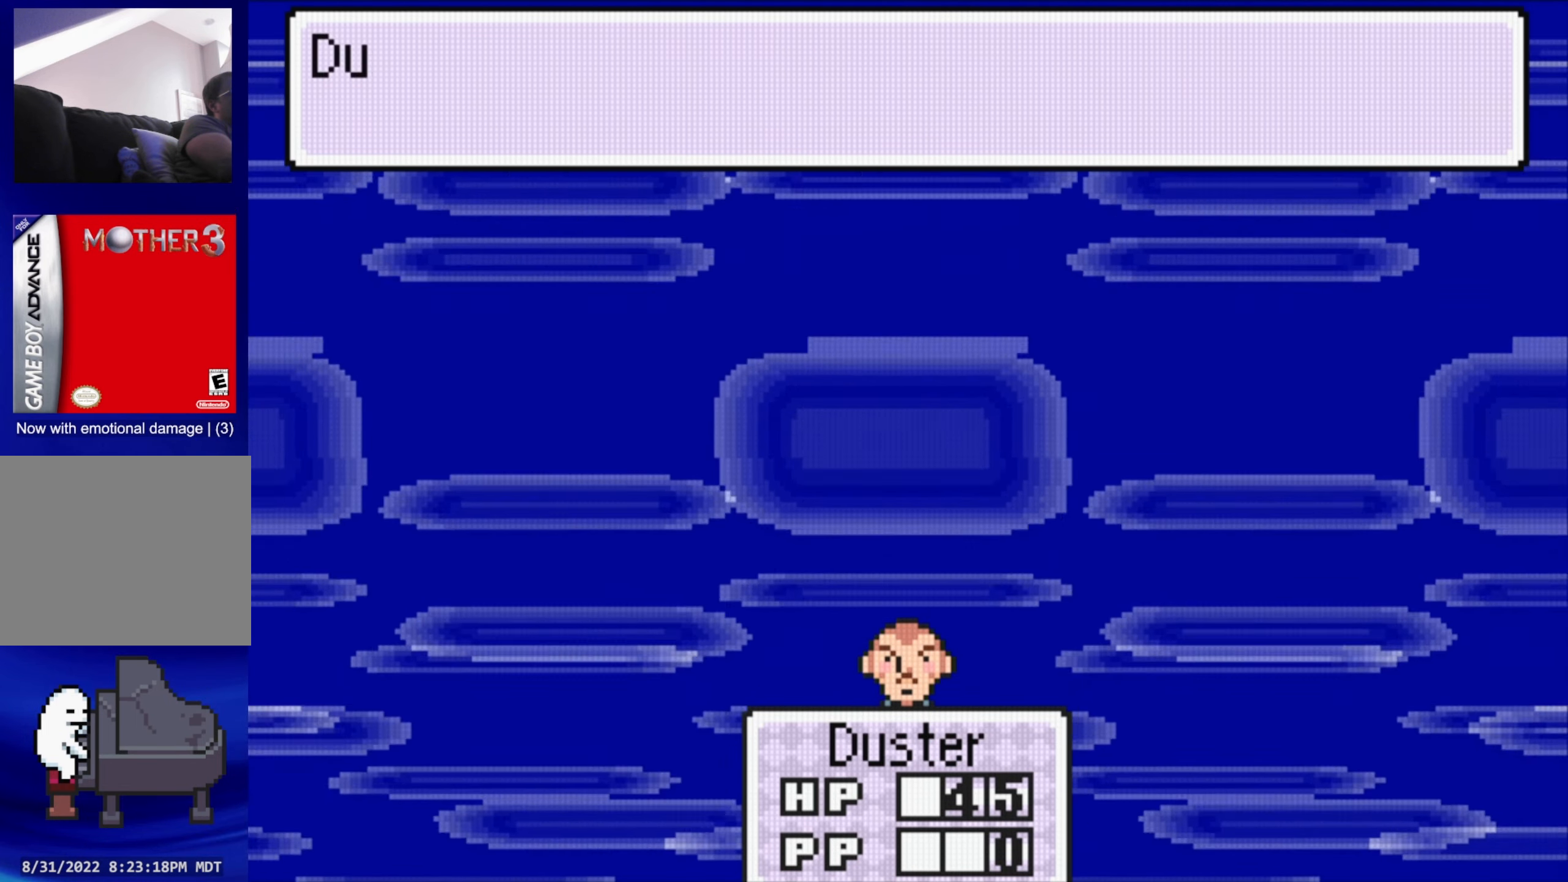
{"buttons": [], "events": [[83, "A", "up"]]}
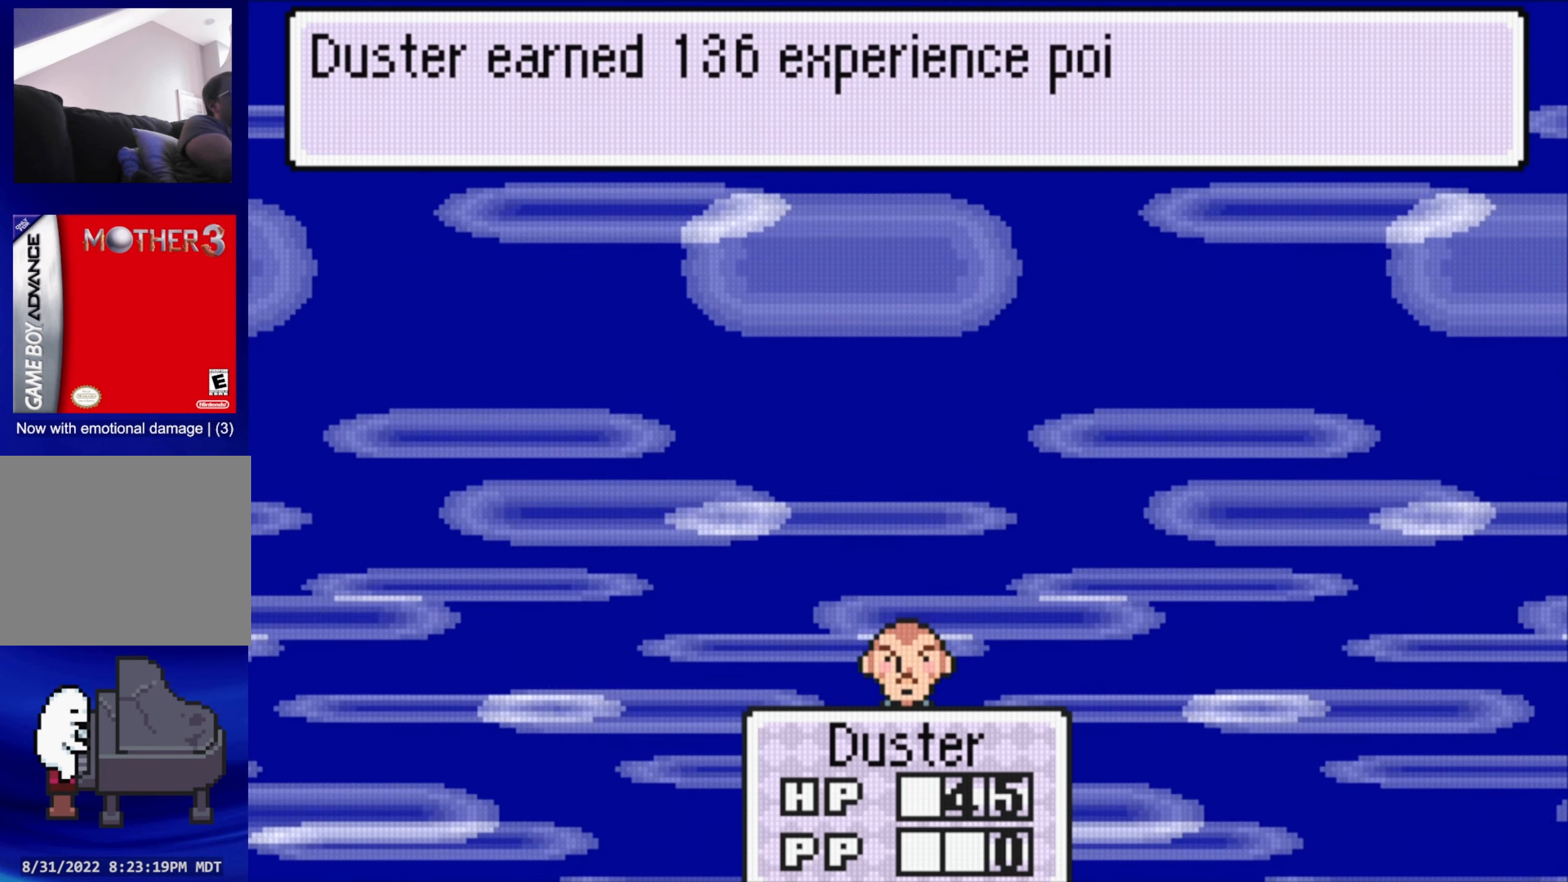
{"buttons": ["A"], "events": [[483, "A", "down"]]}
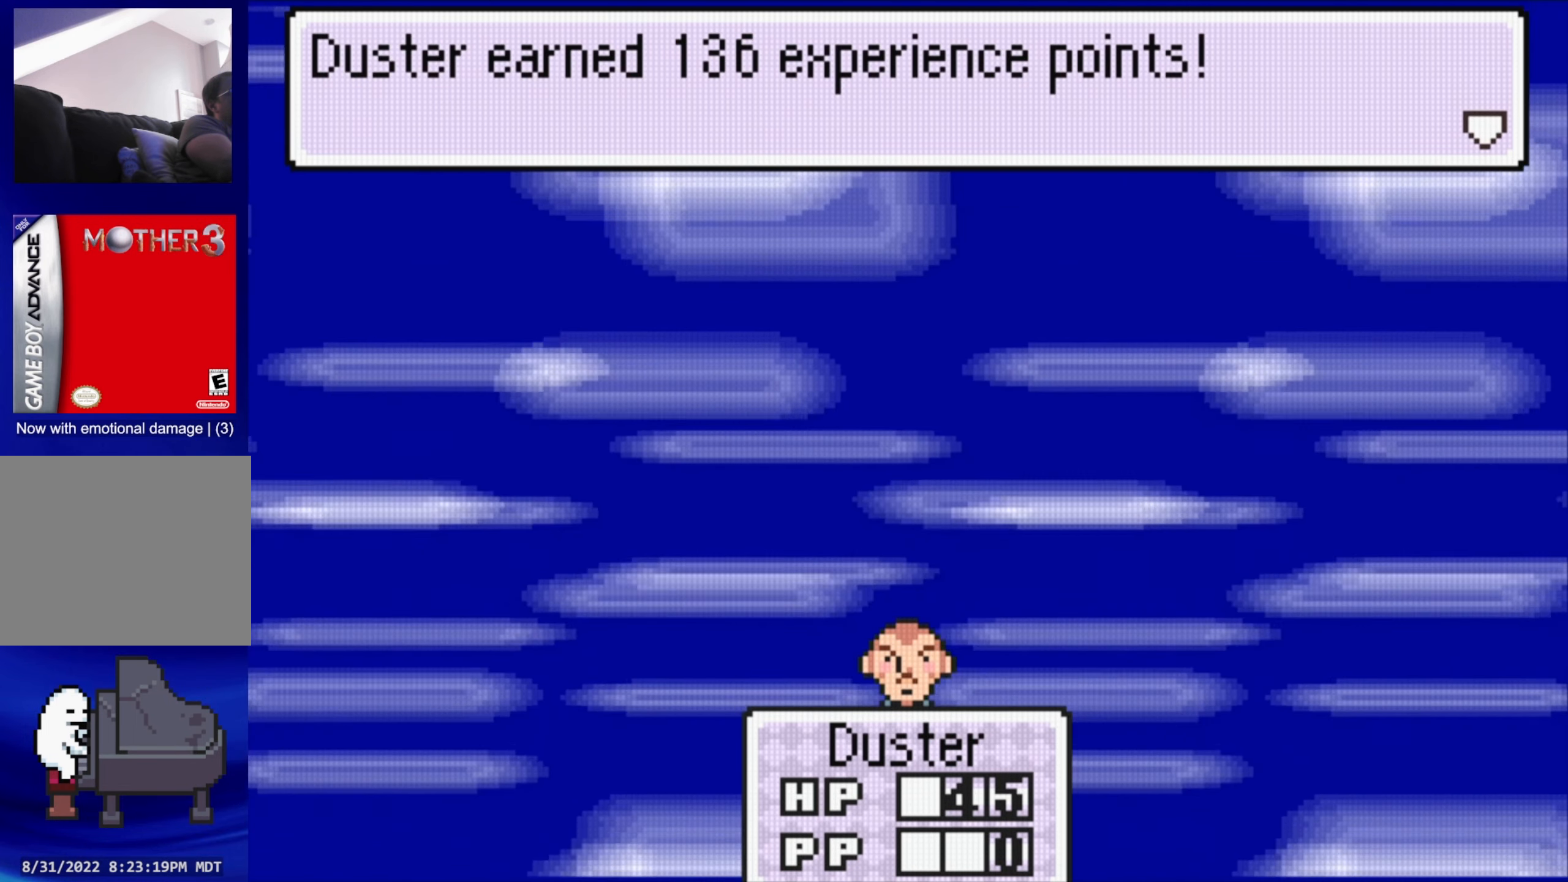
{"buttons": [], "events": [[133, "A", "up"]]}
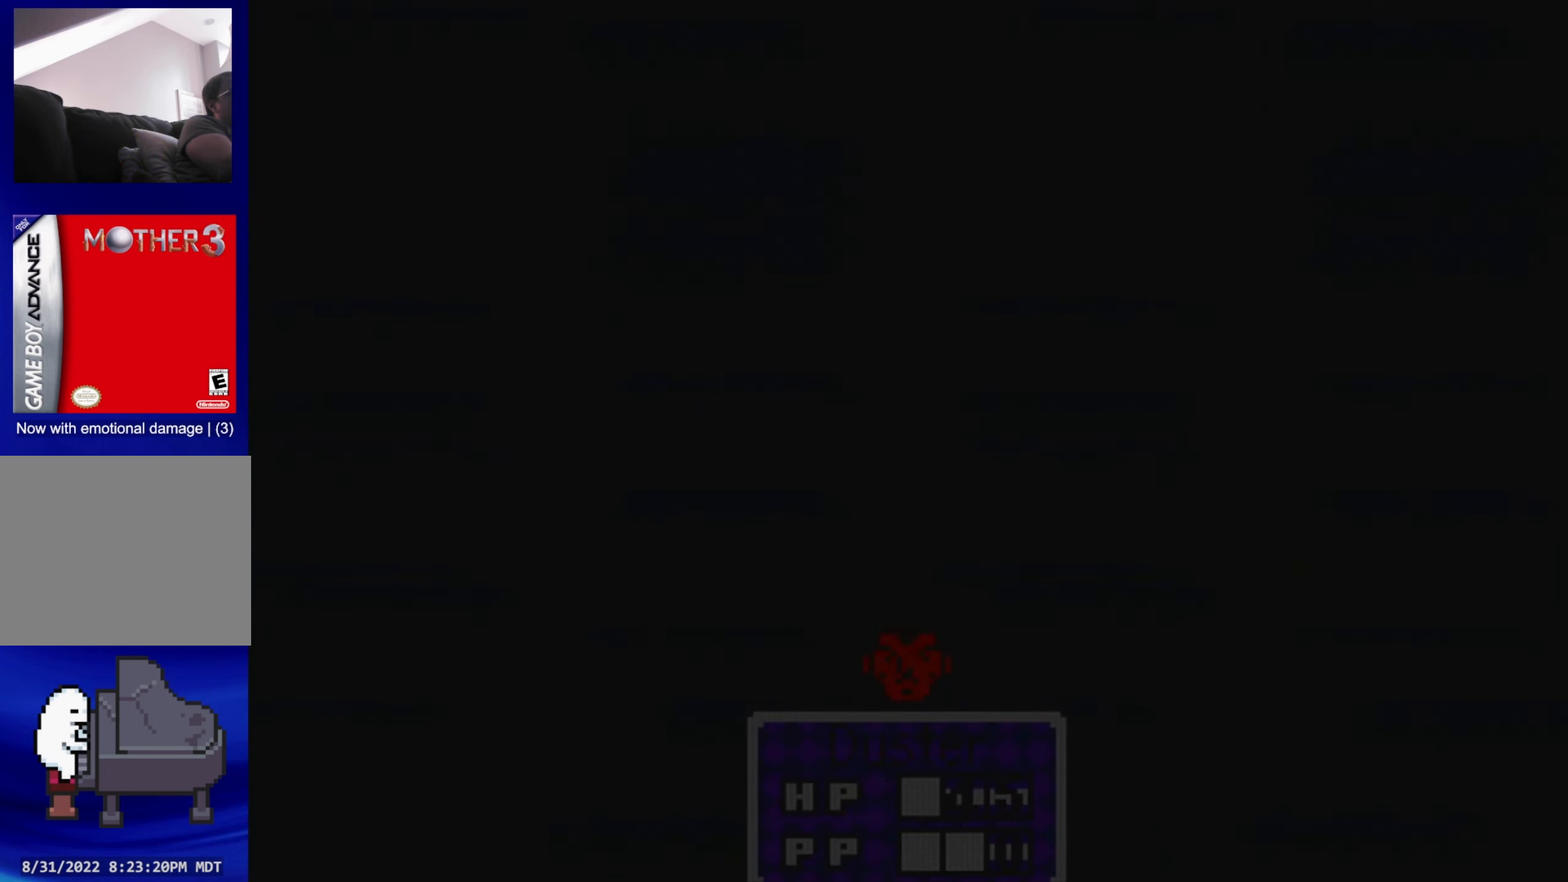
{"buttons": [], "events": []}
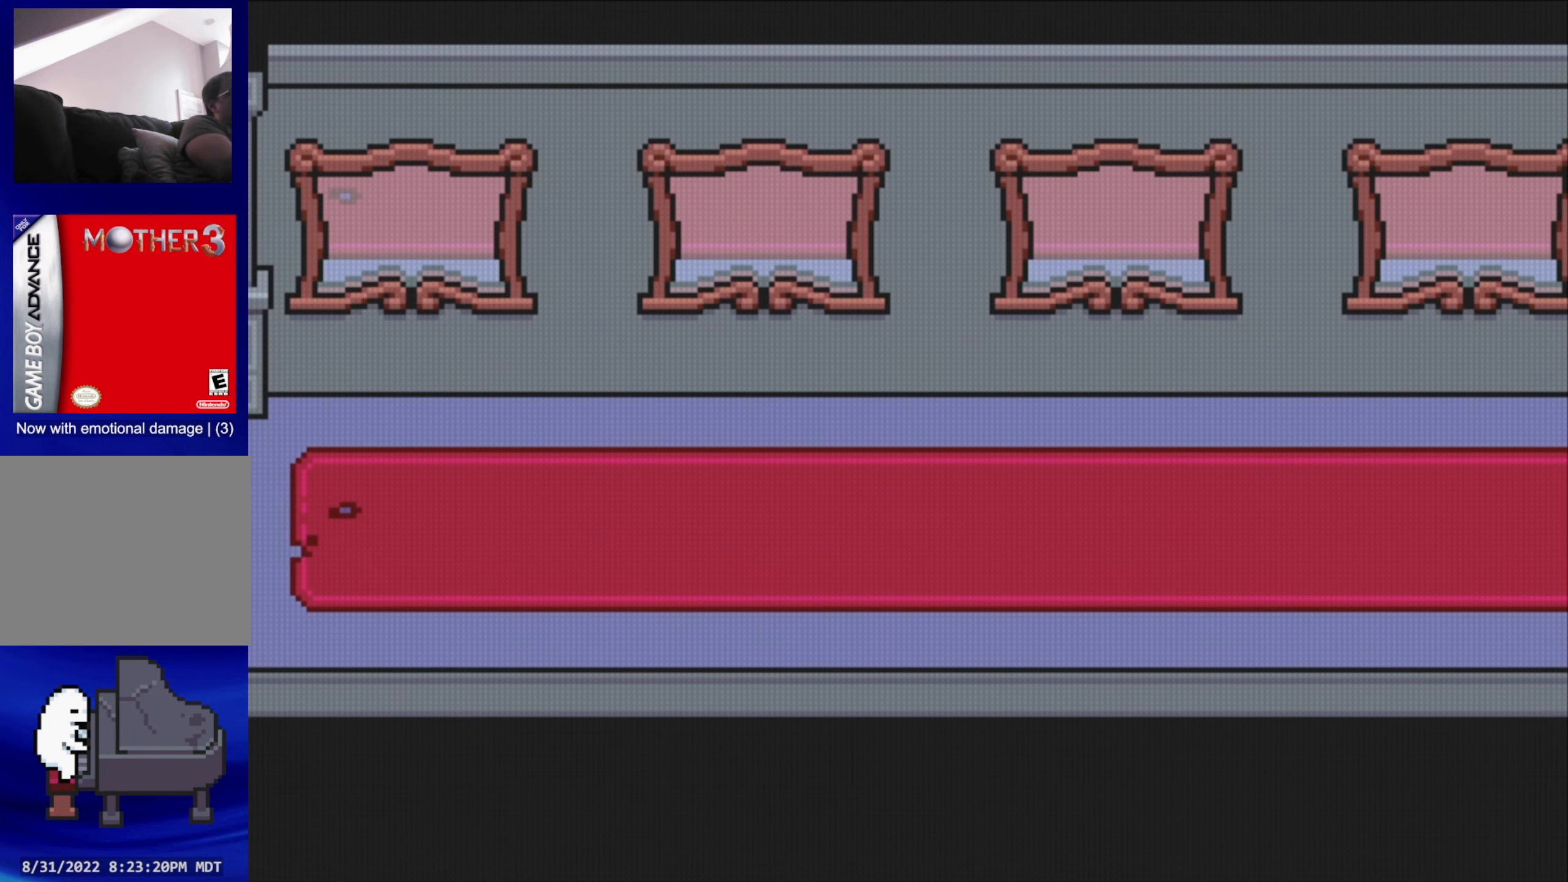
{"buttons": ["DPAD_RIGHT"], "events": [[500, "DPAD_RIGHT", "down"]]}
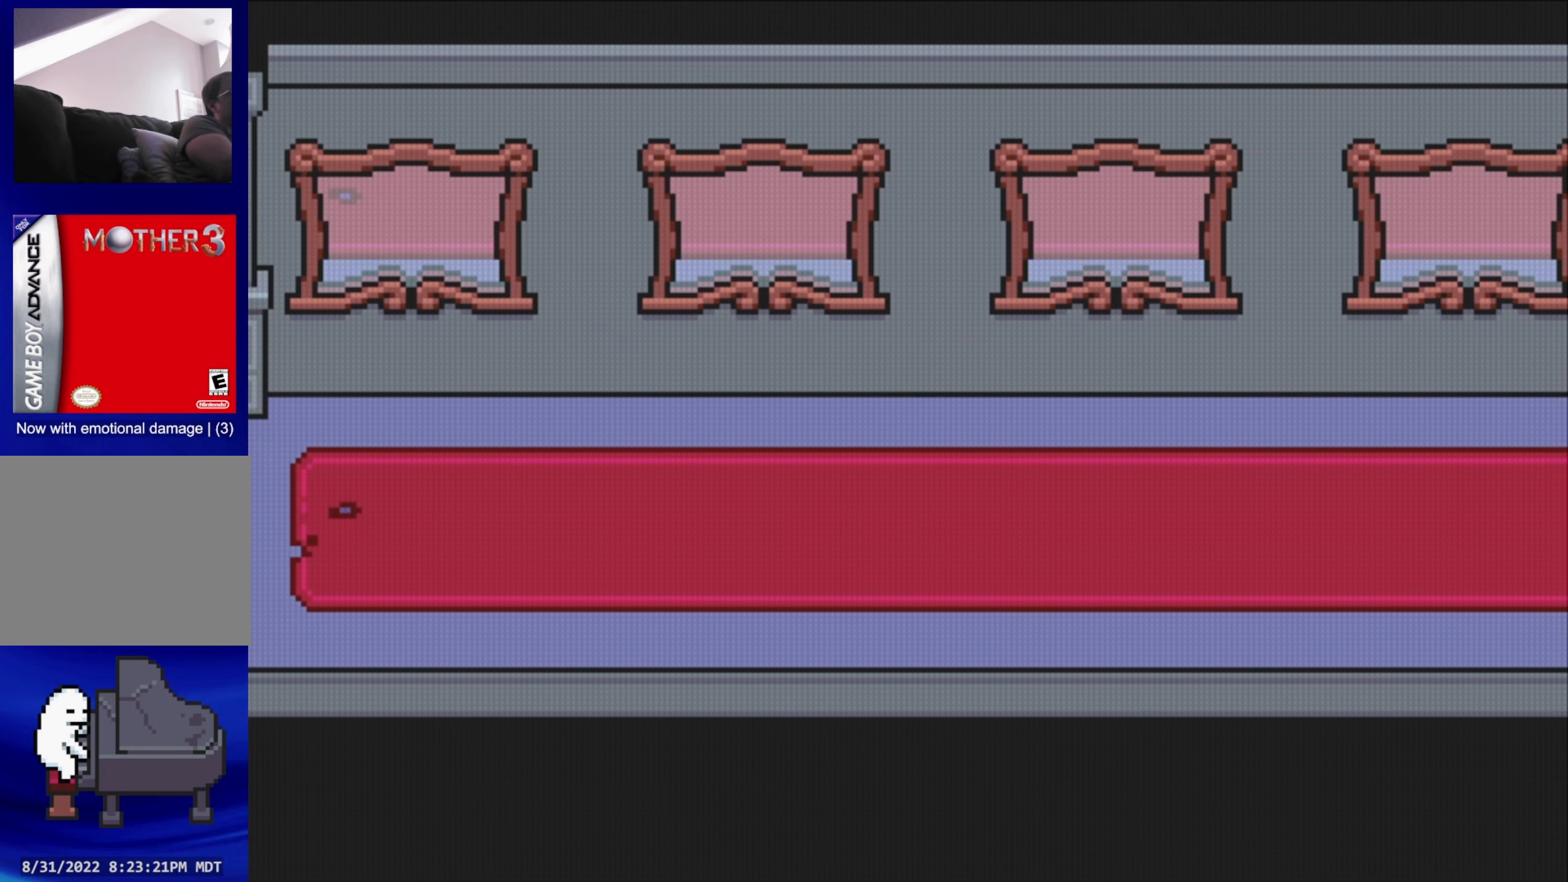
{"buttons": [], "events": [[167, "DPAD_RIGHT", "up"]]}
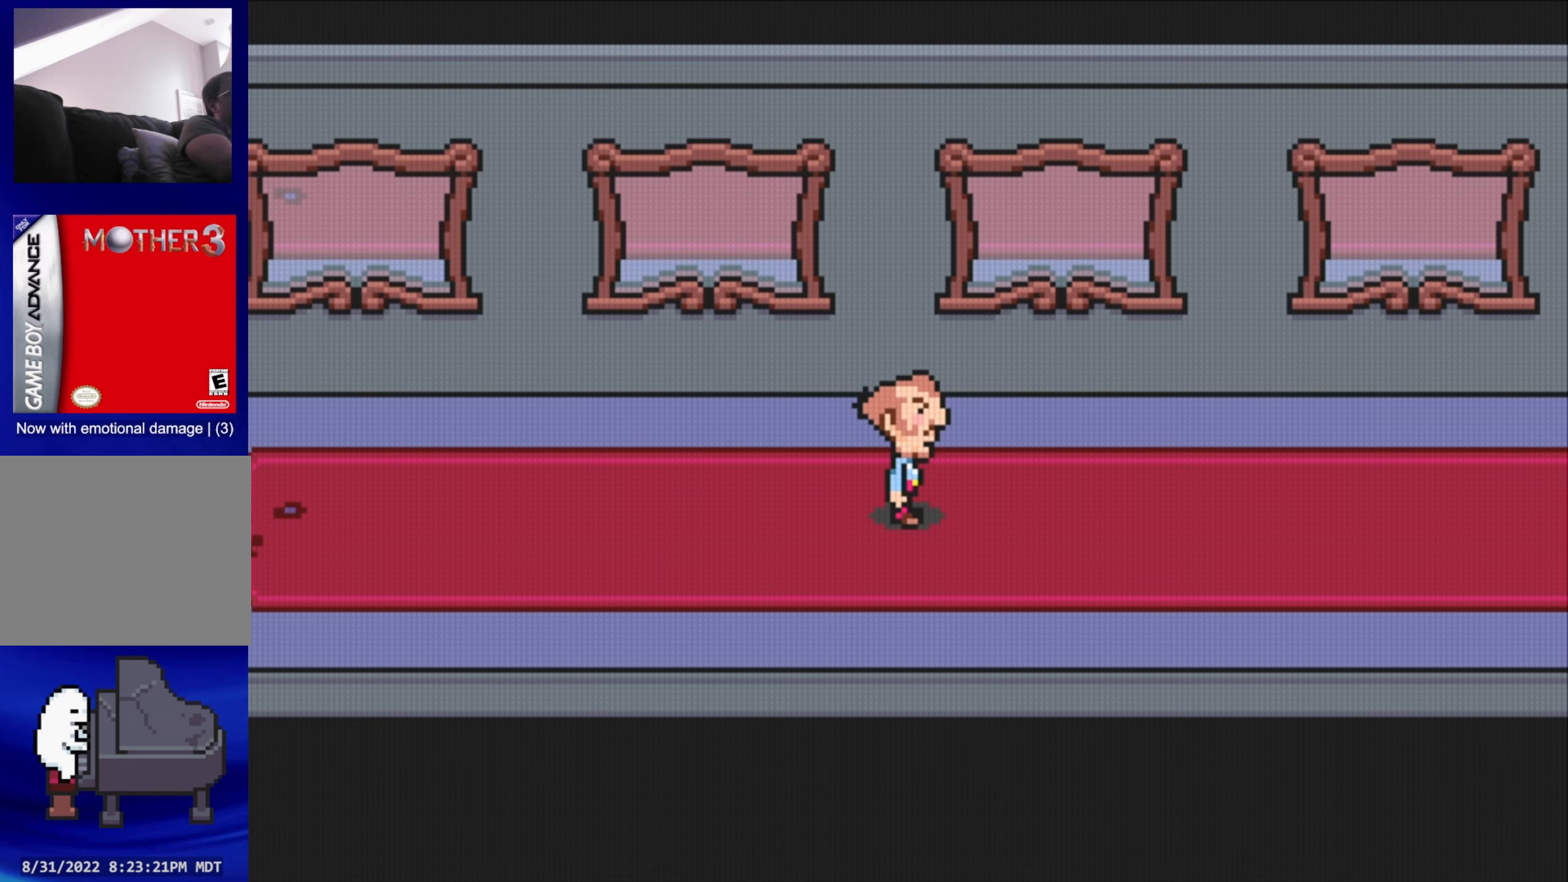
{"buttons": [], "events": []}
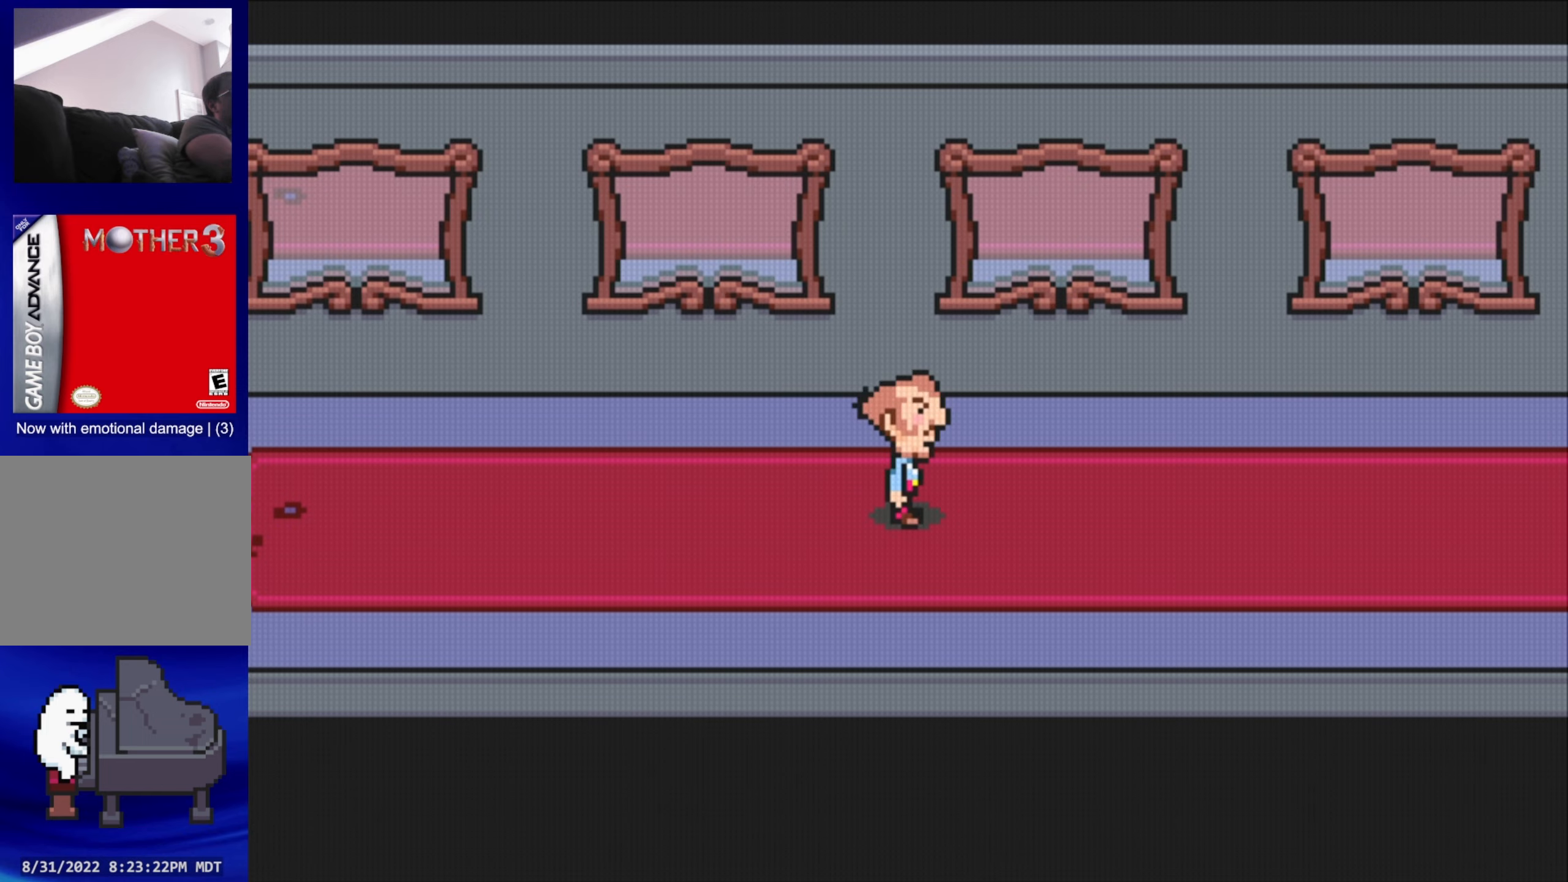
{"buttons": [], "events": []}
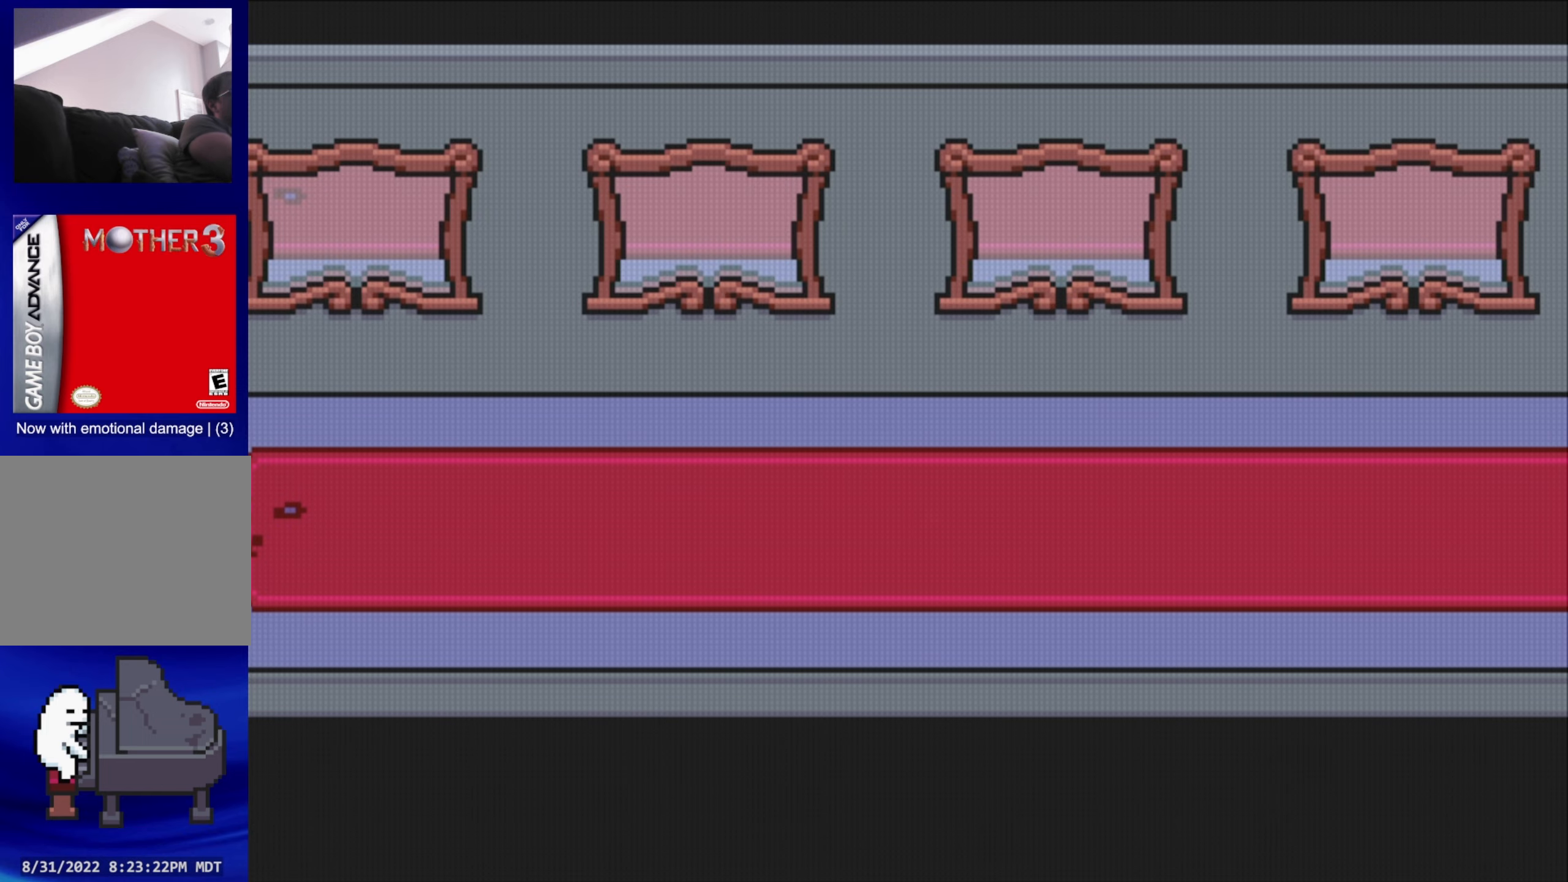
{"buttons": [], "events": [[34, "START", "down"], [117, "START", "up"]]}
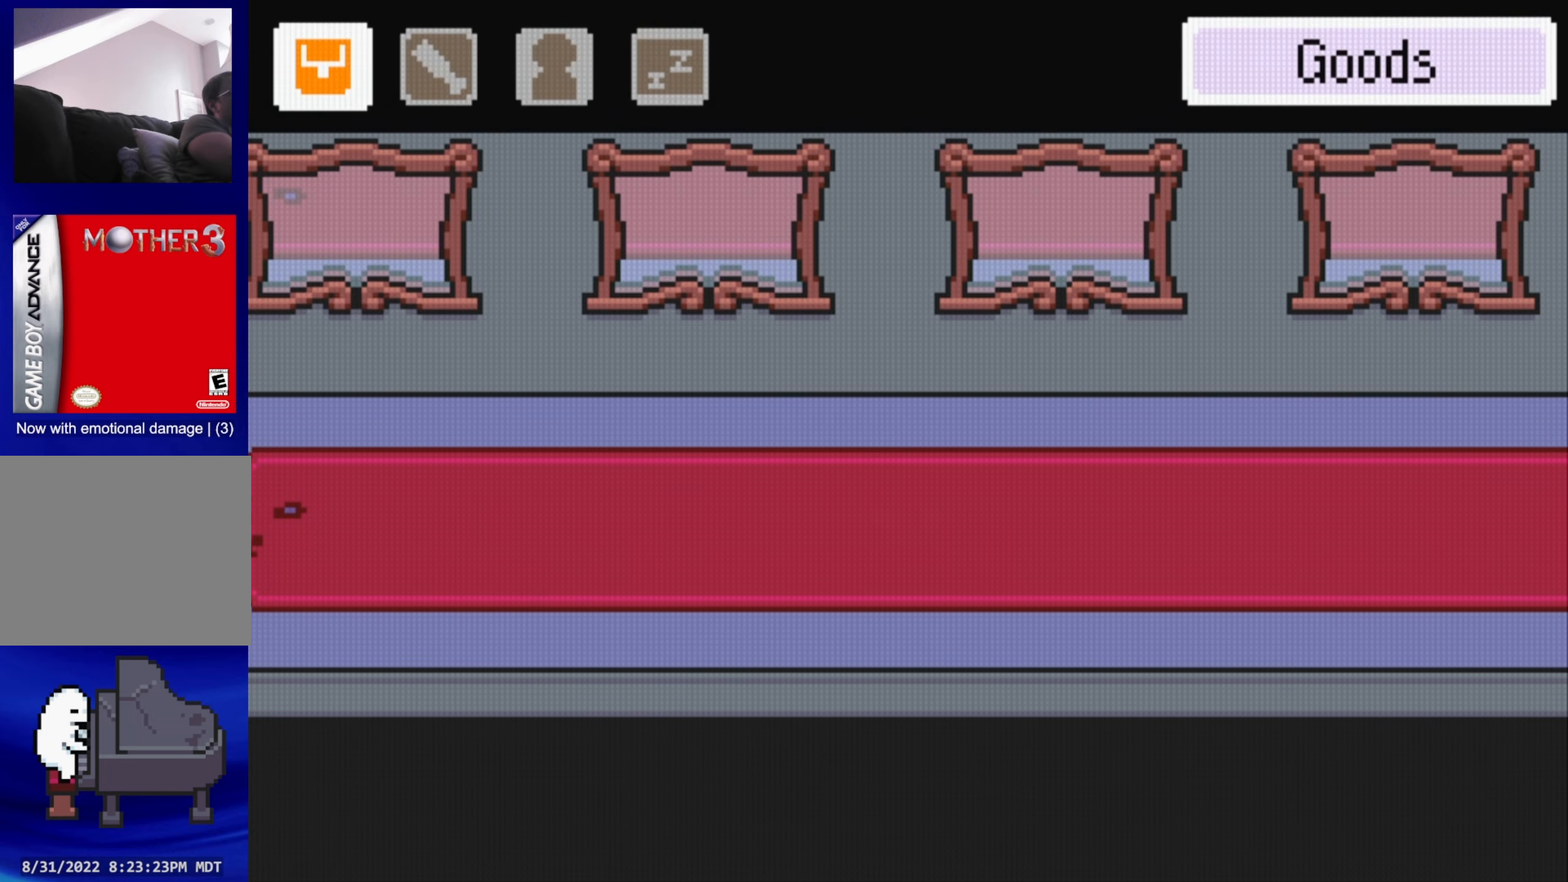
{"buttons": [], "events": [[217, "A", "down"], [367, "A", "up"]]}
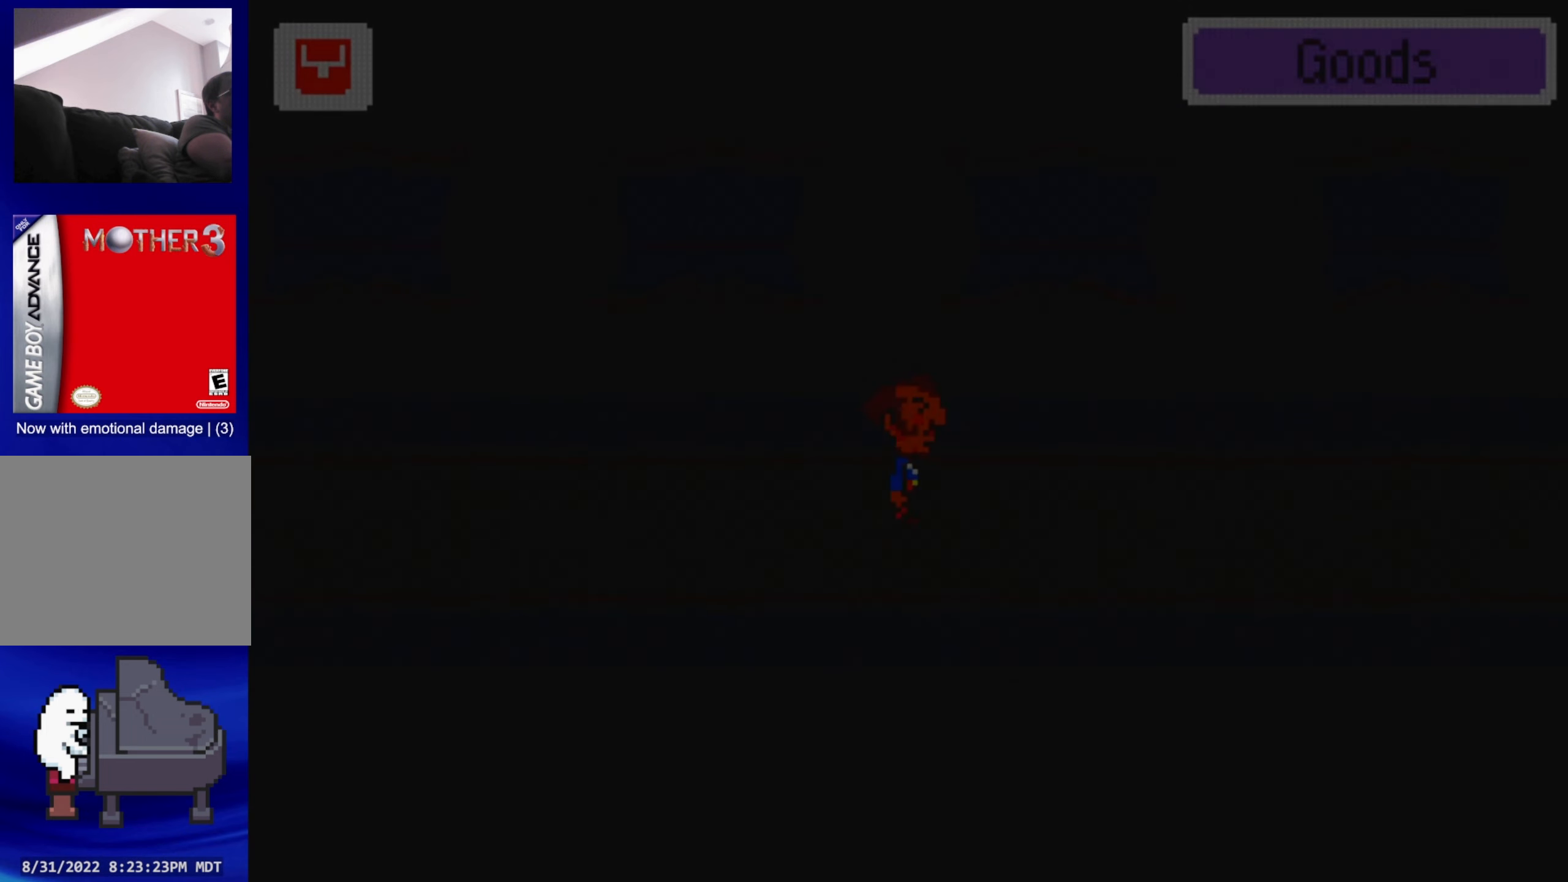
{"buttons": [], "events": []}
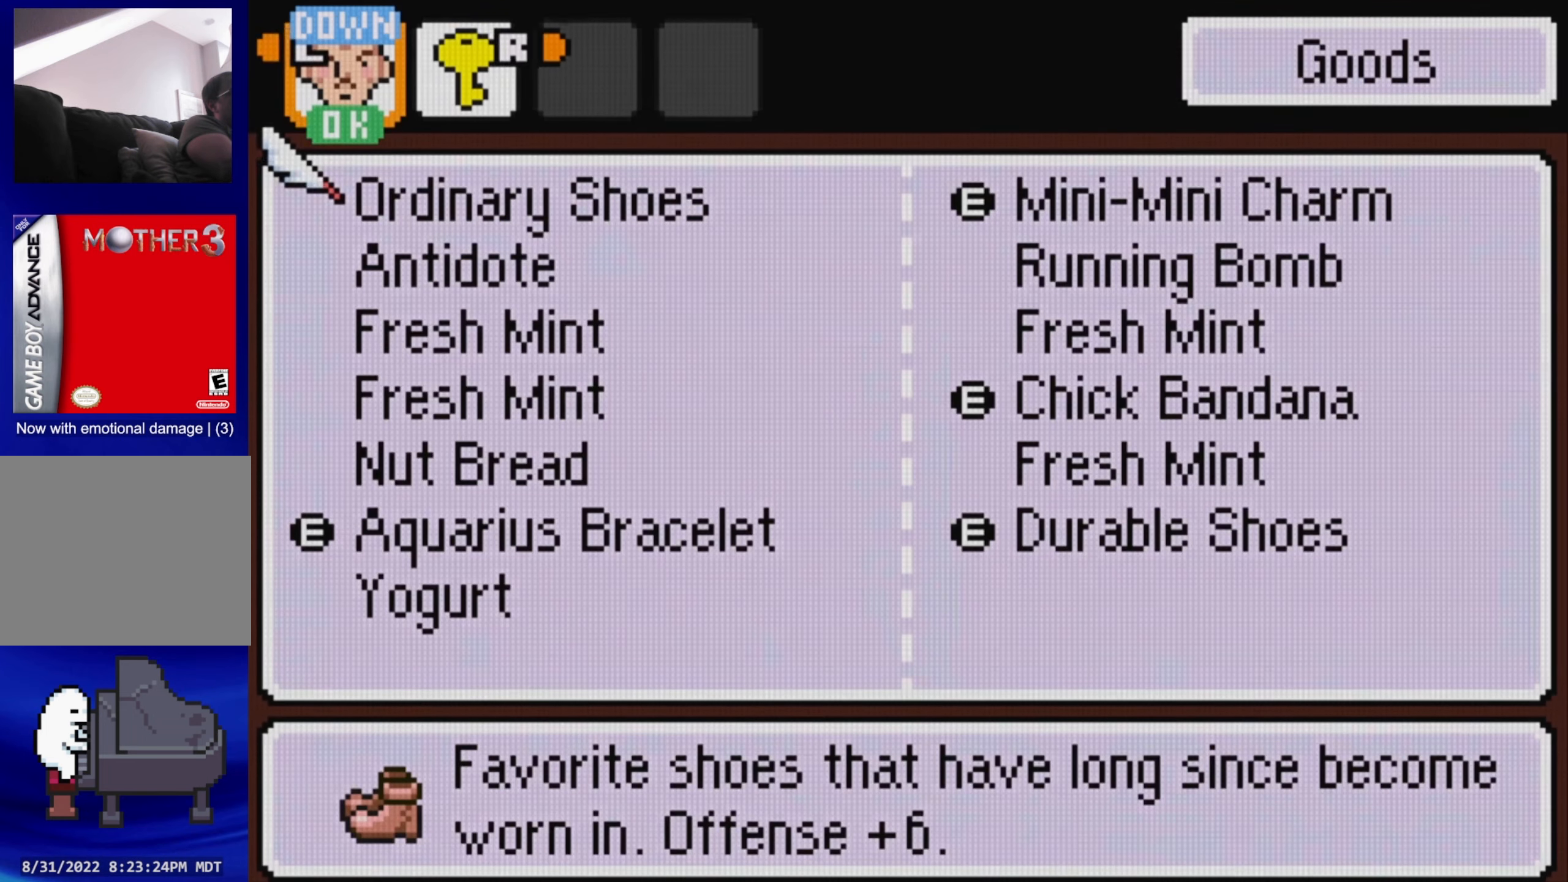
{"buttons": [], "events": []}
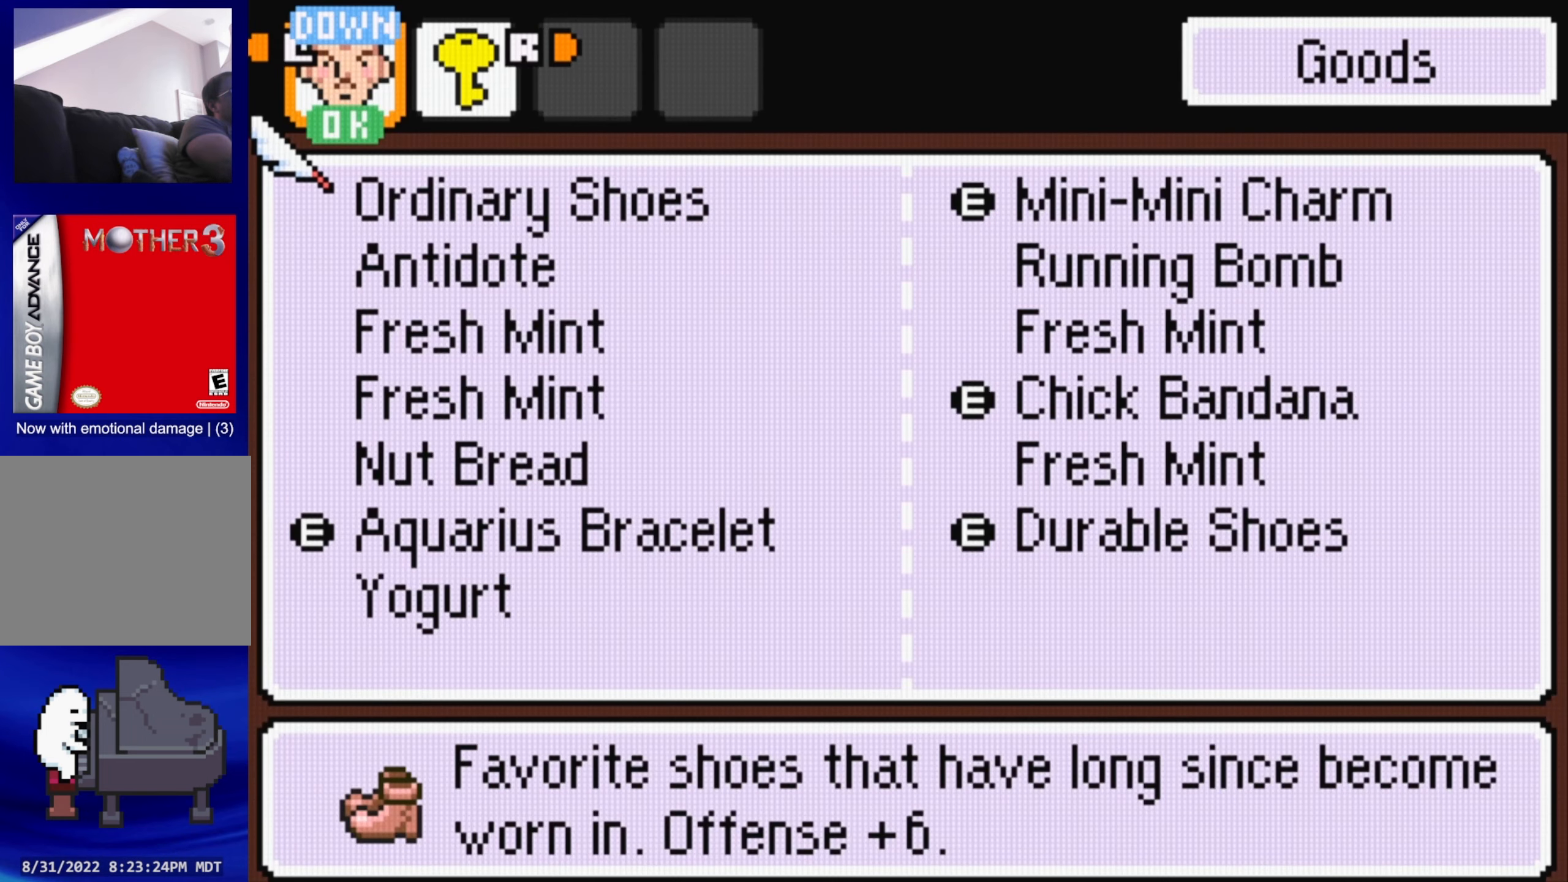
{"buttons": [], "events": [[184, "DPAD_UP", "down"], [350, "DPAD_UP", "up"]]}
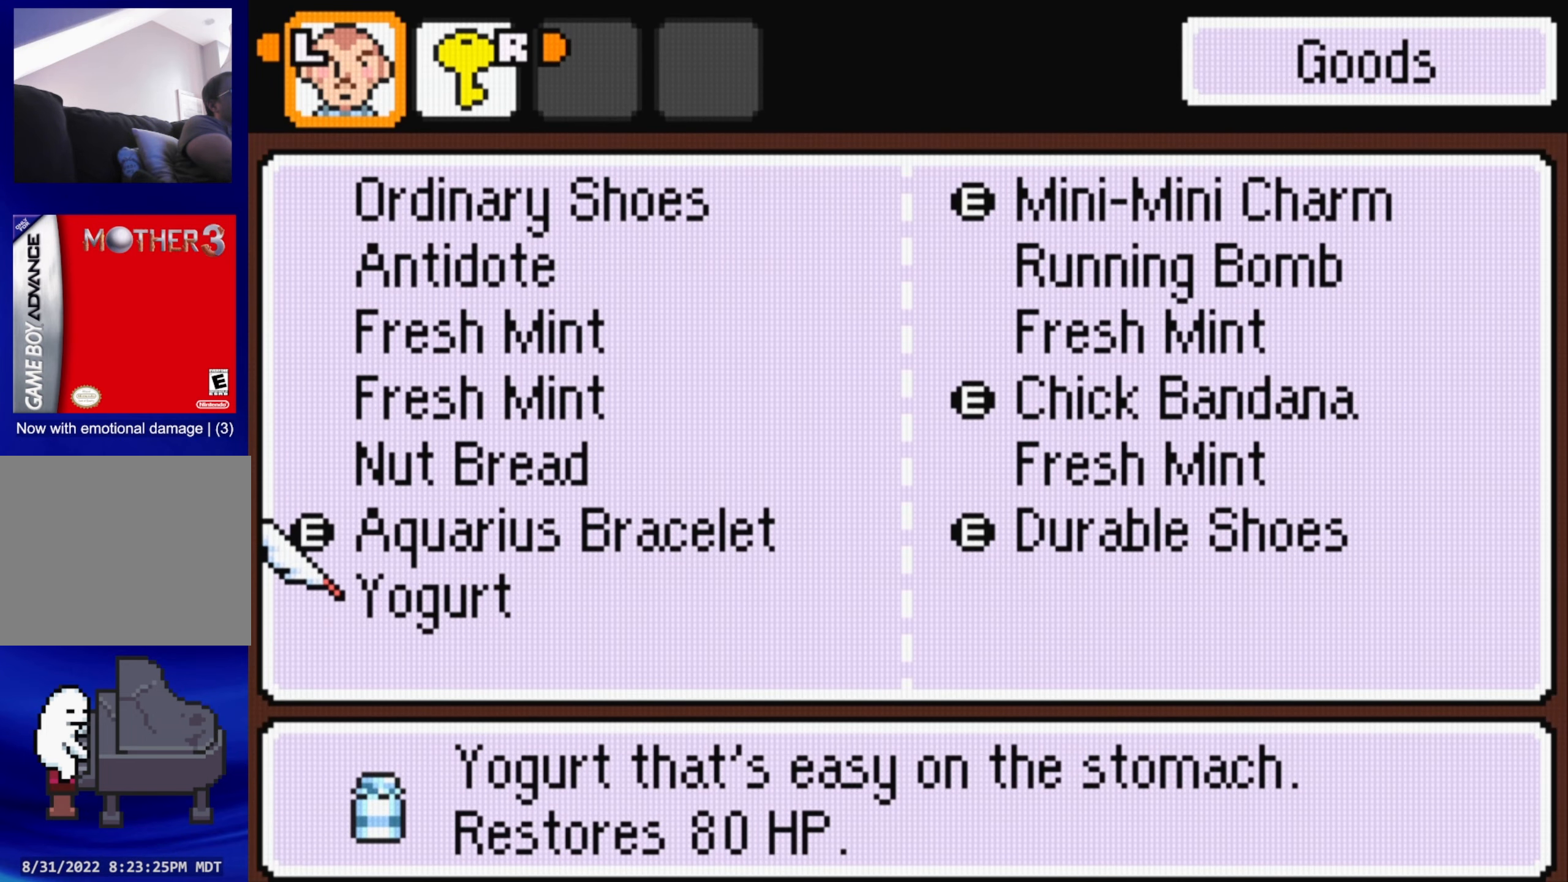
{"buttons": [], "events": []}
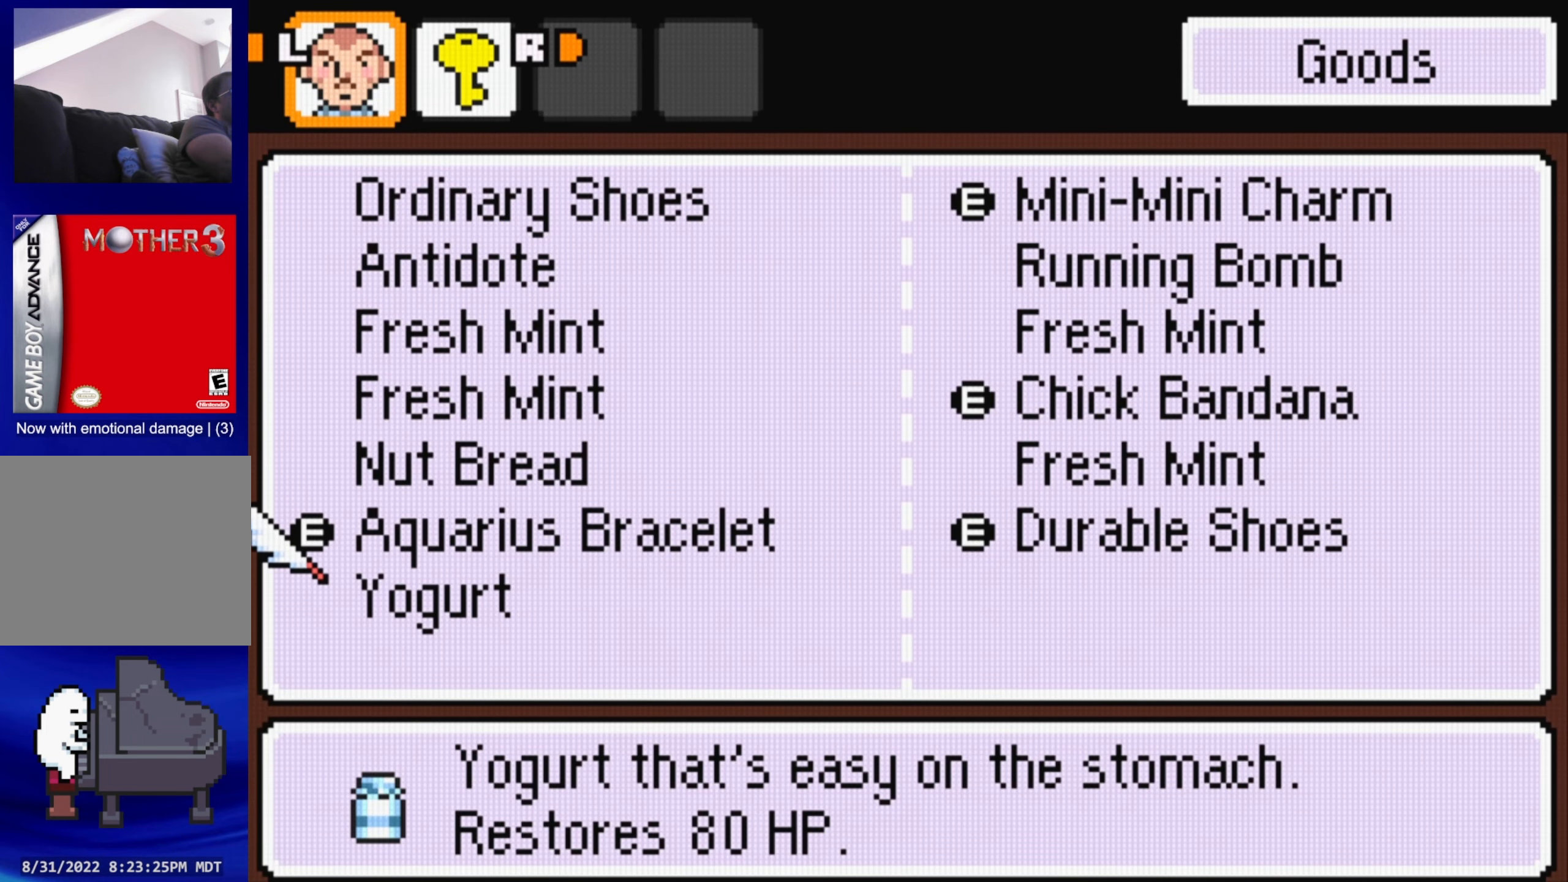
{"buttons": [], "events": [[300, "DPAD_UP", "down"], [417, "DPAD_UP", "up"]]}
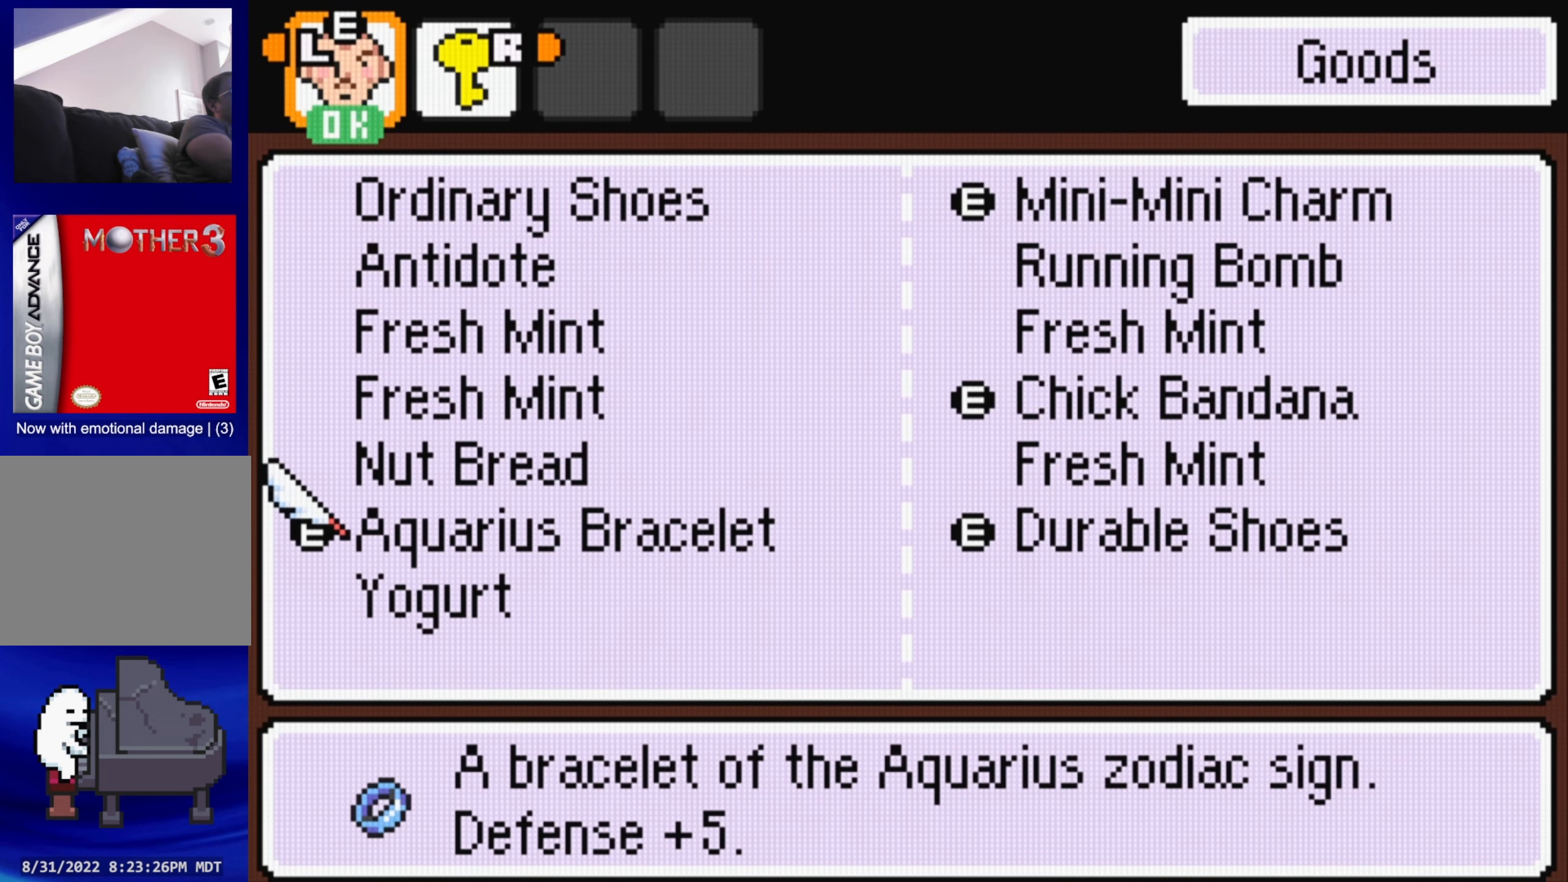
{"buttons": ["A"], "events": [[200, "DPAD_UP", "down"], [334, "DPAD_UP", "up"], [400, "A", "down"]]}
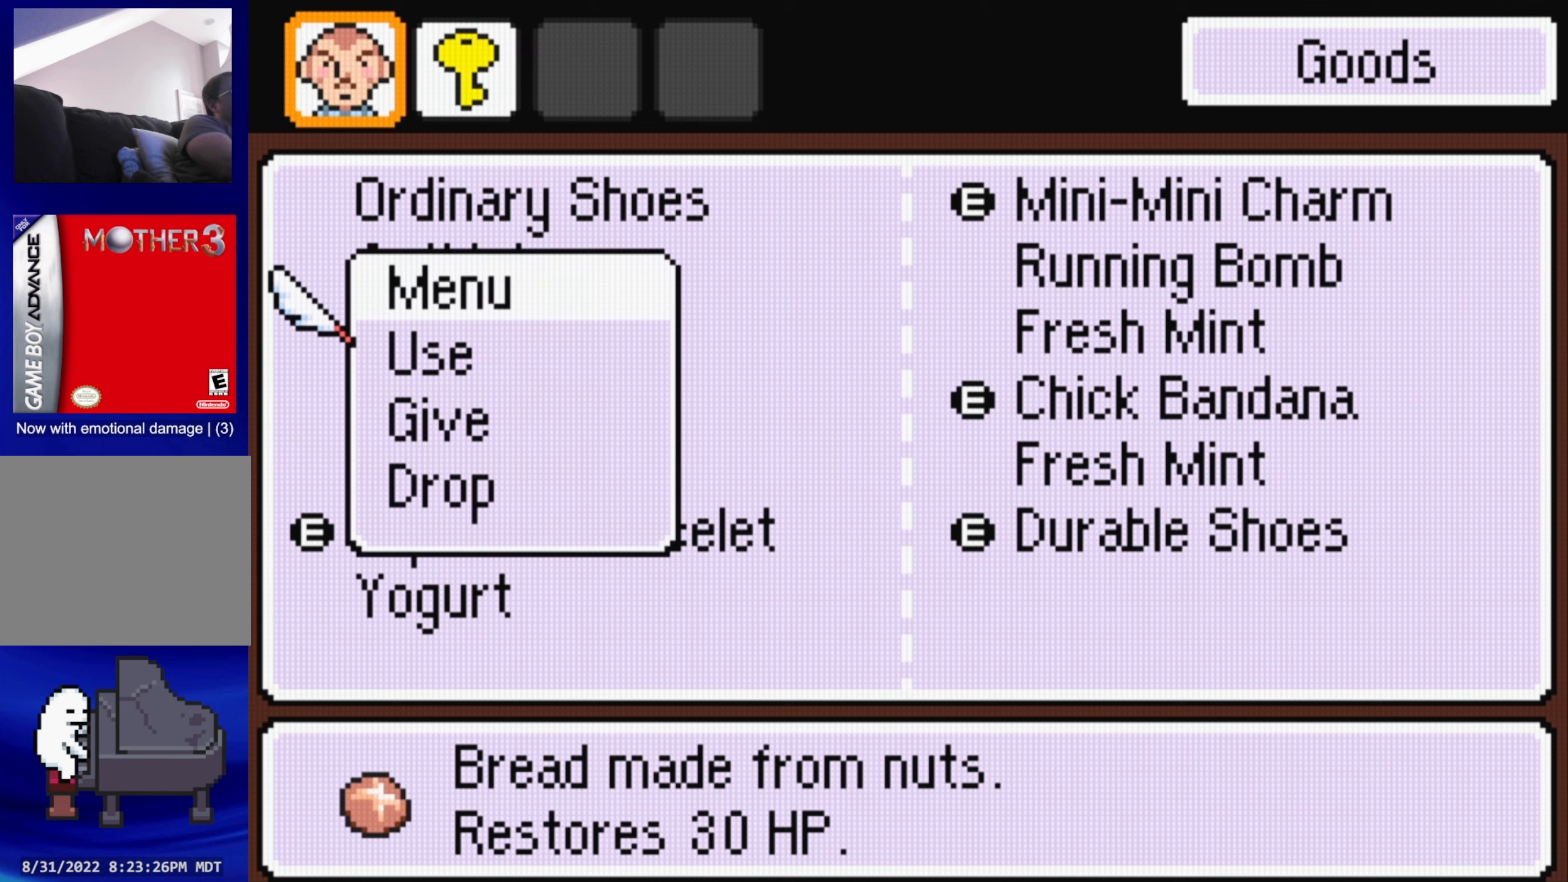
{"buttons": [], "events": [[50, "A", "up"], [300, "A", "down"], [433, "A", "up"]]}
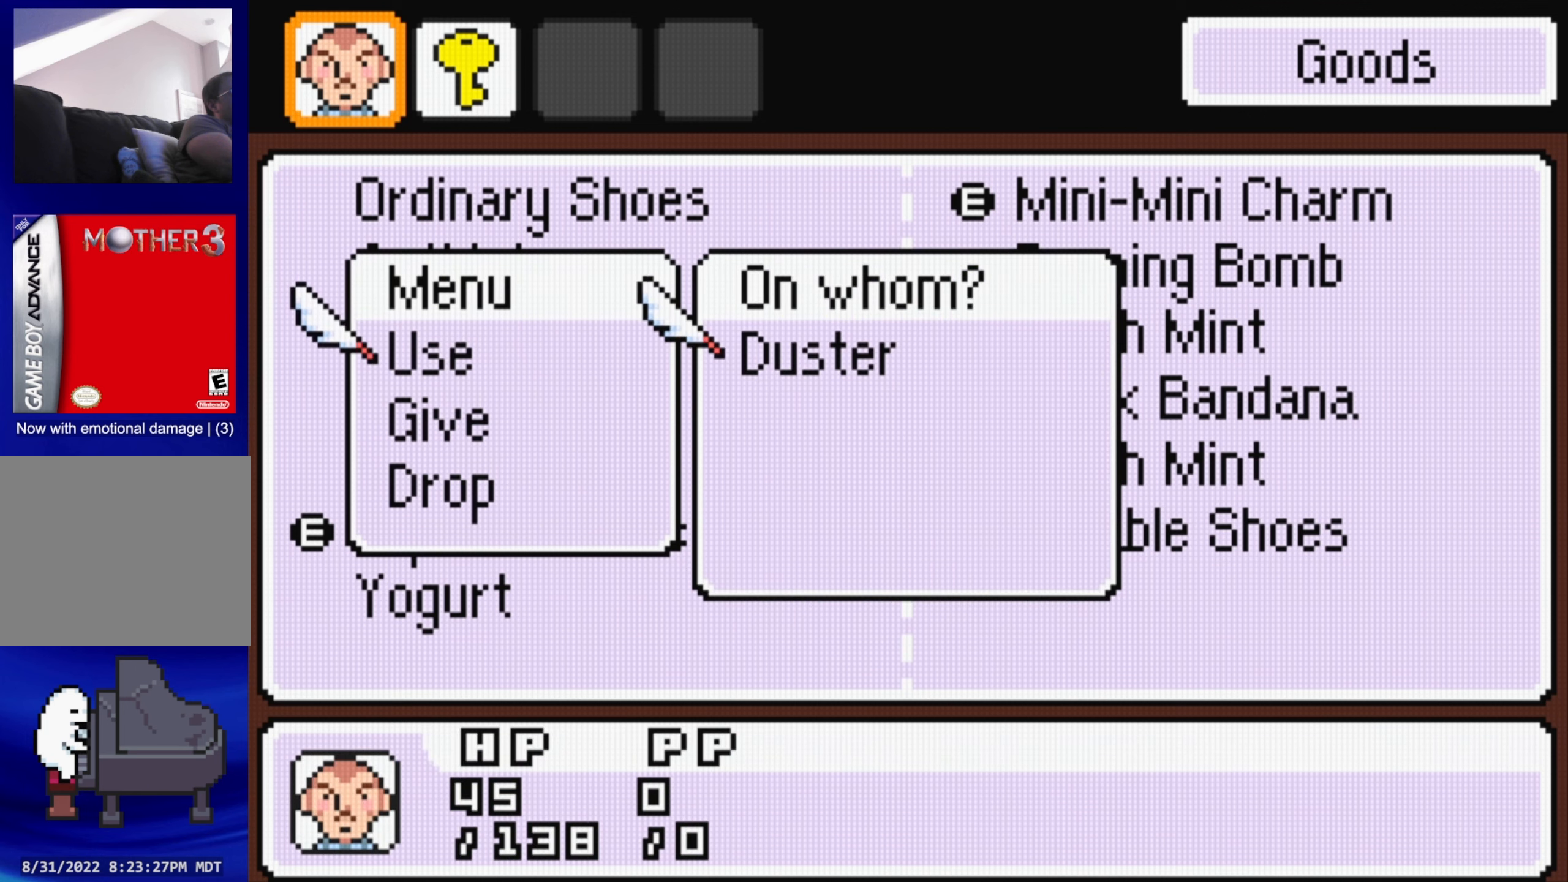
{"buttons": [], "events": [[166, "A", "down"], [316, "A", "up"]]}
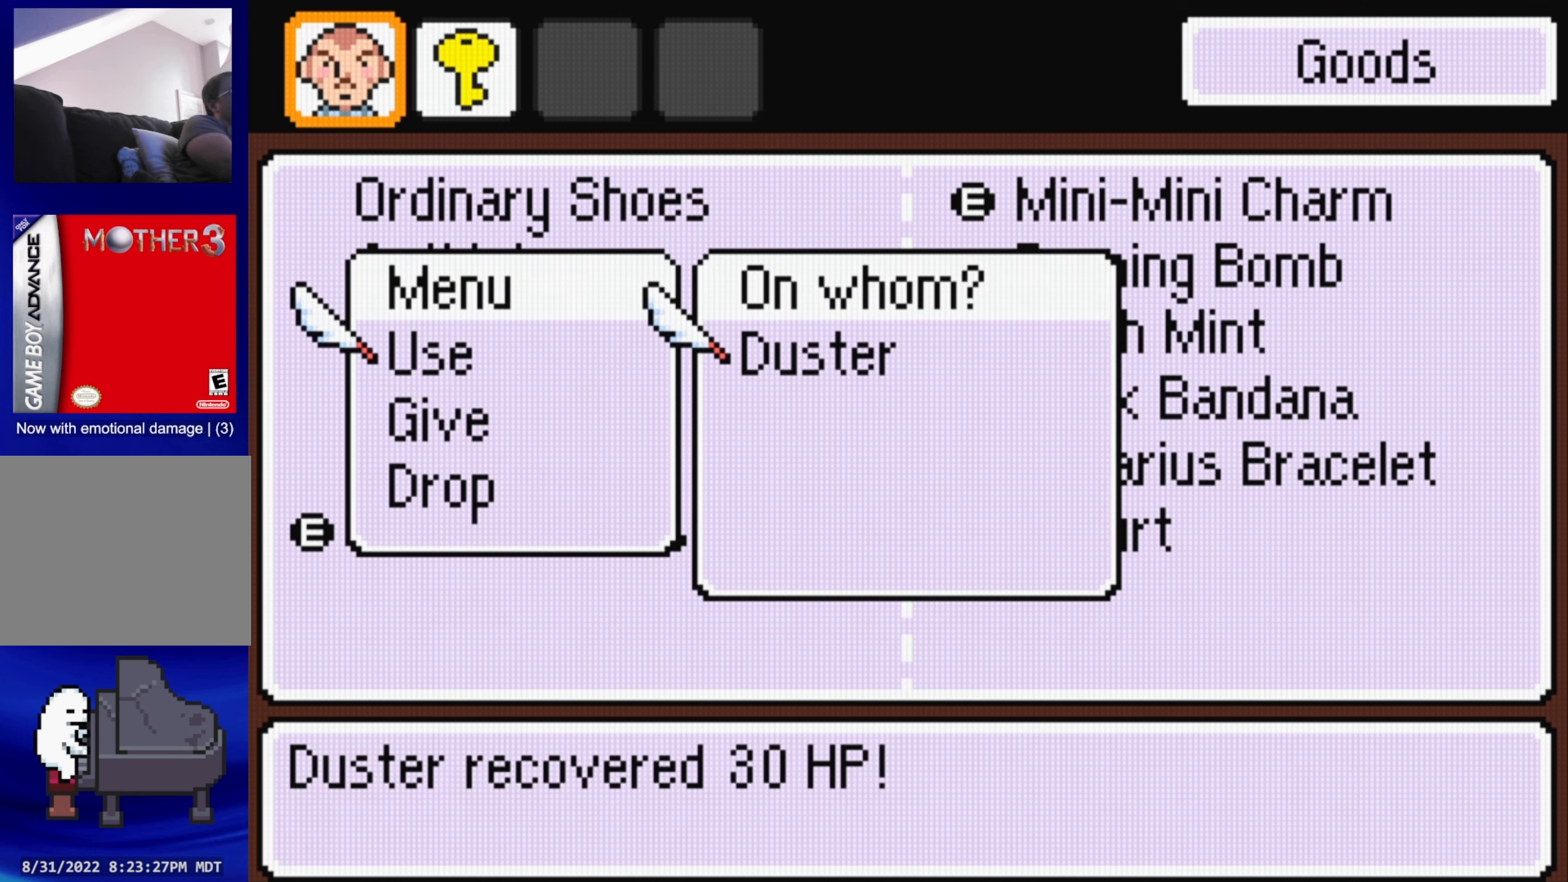
{"buttons": [], "events": [[283, "A", "down"], [450, "A", "up"]]}
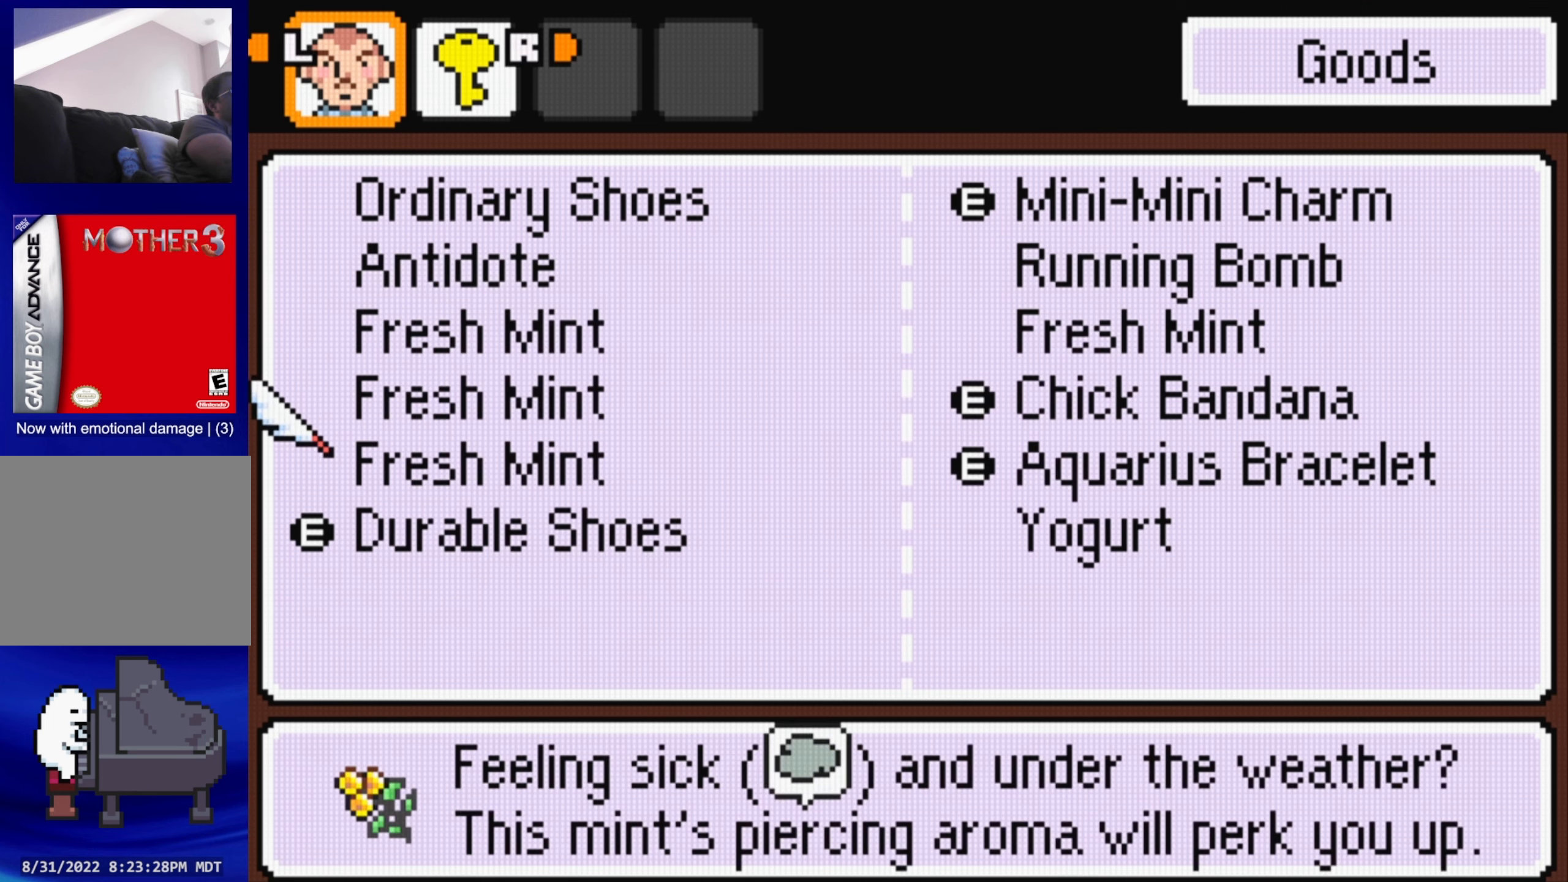
{"buttons": [], "events": []}
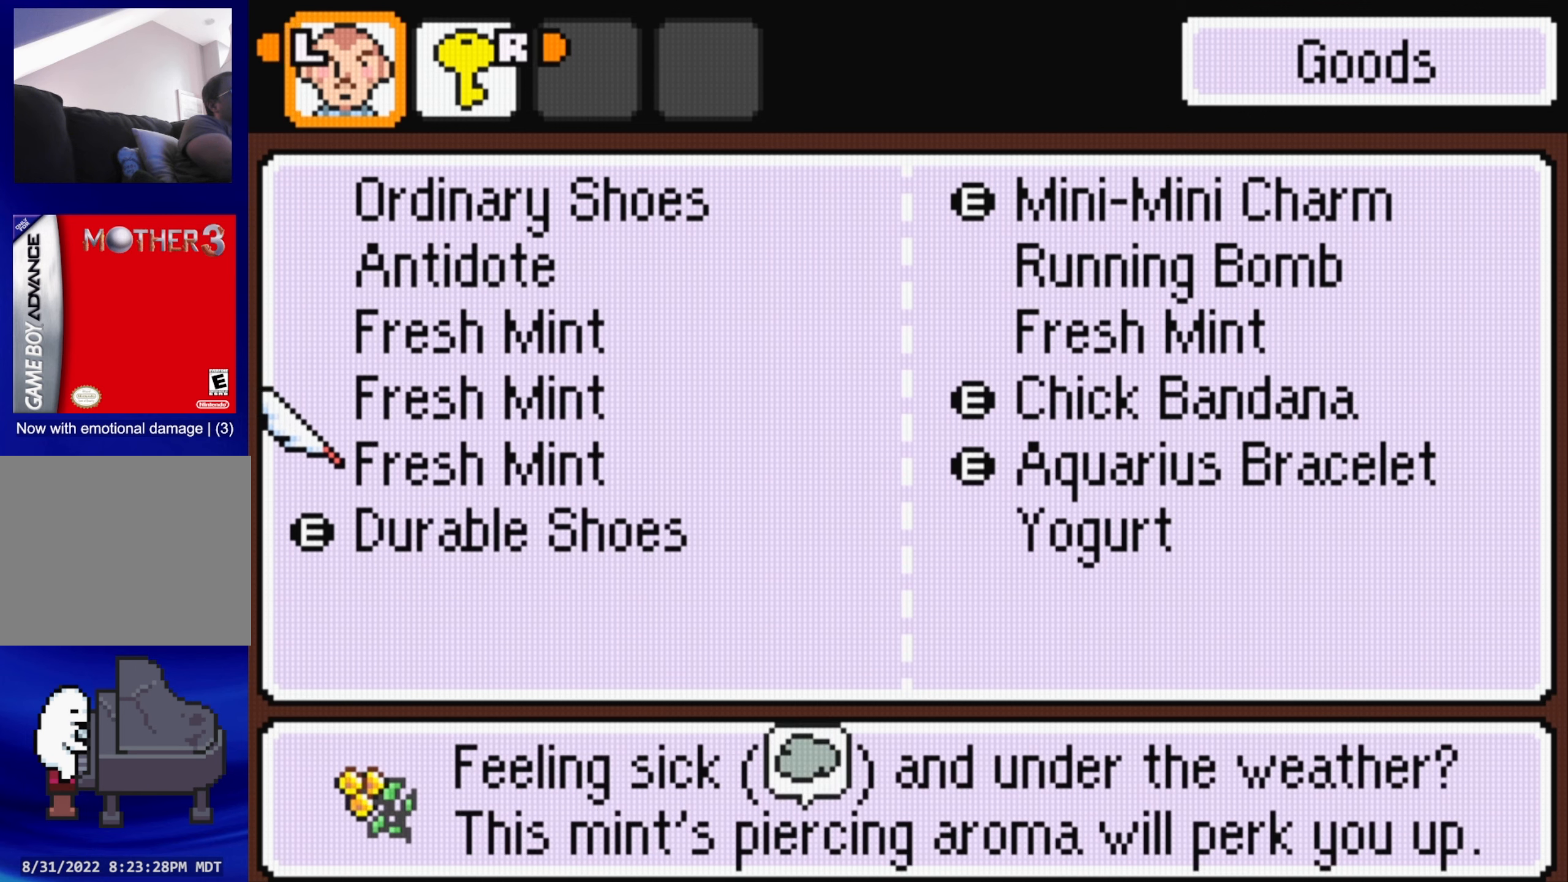
{"buttons": [], "events": []}
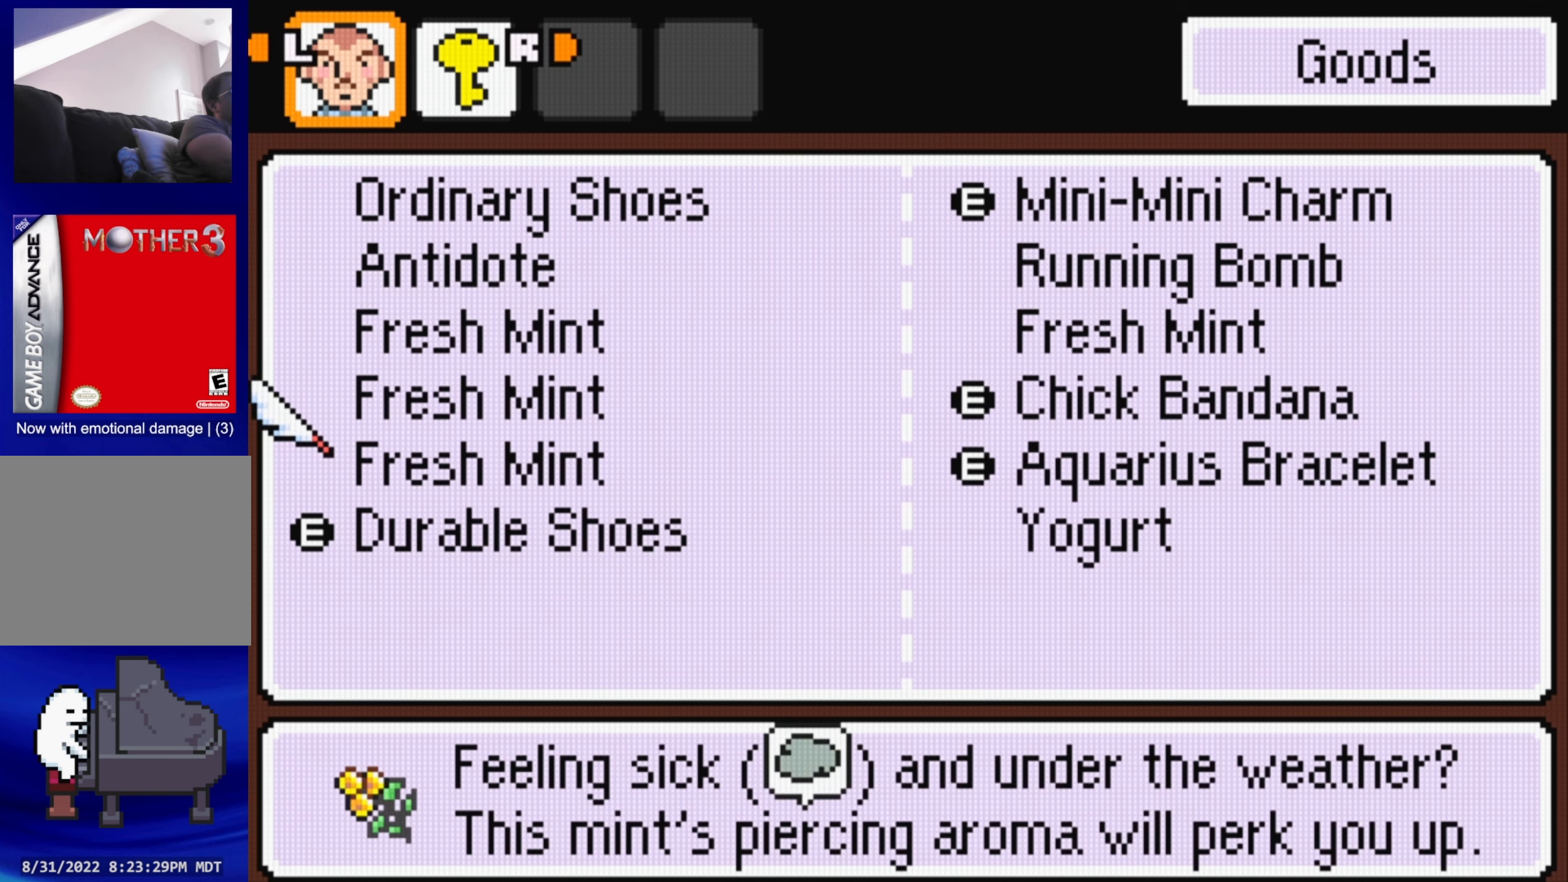
{"buttons": [], "events": []}
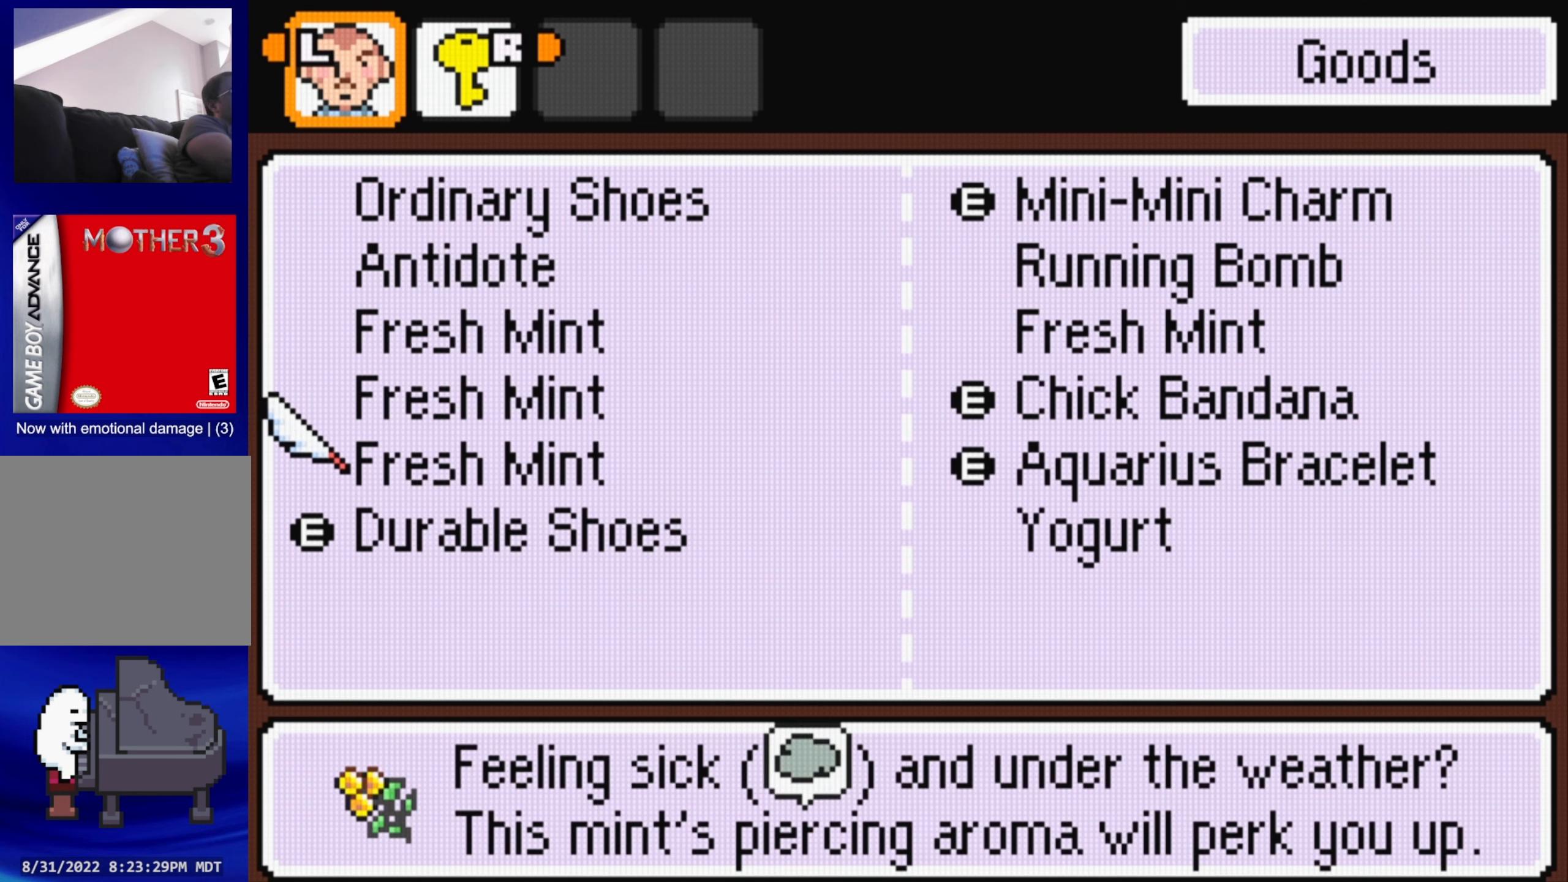
{"buttons": [], "events": []}
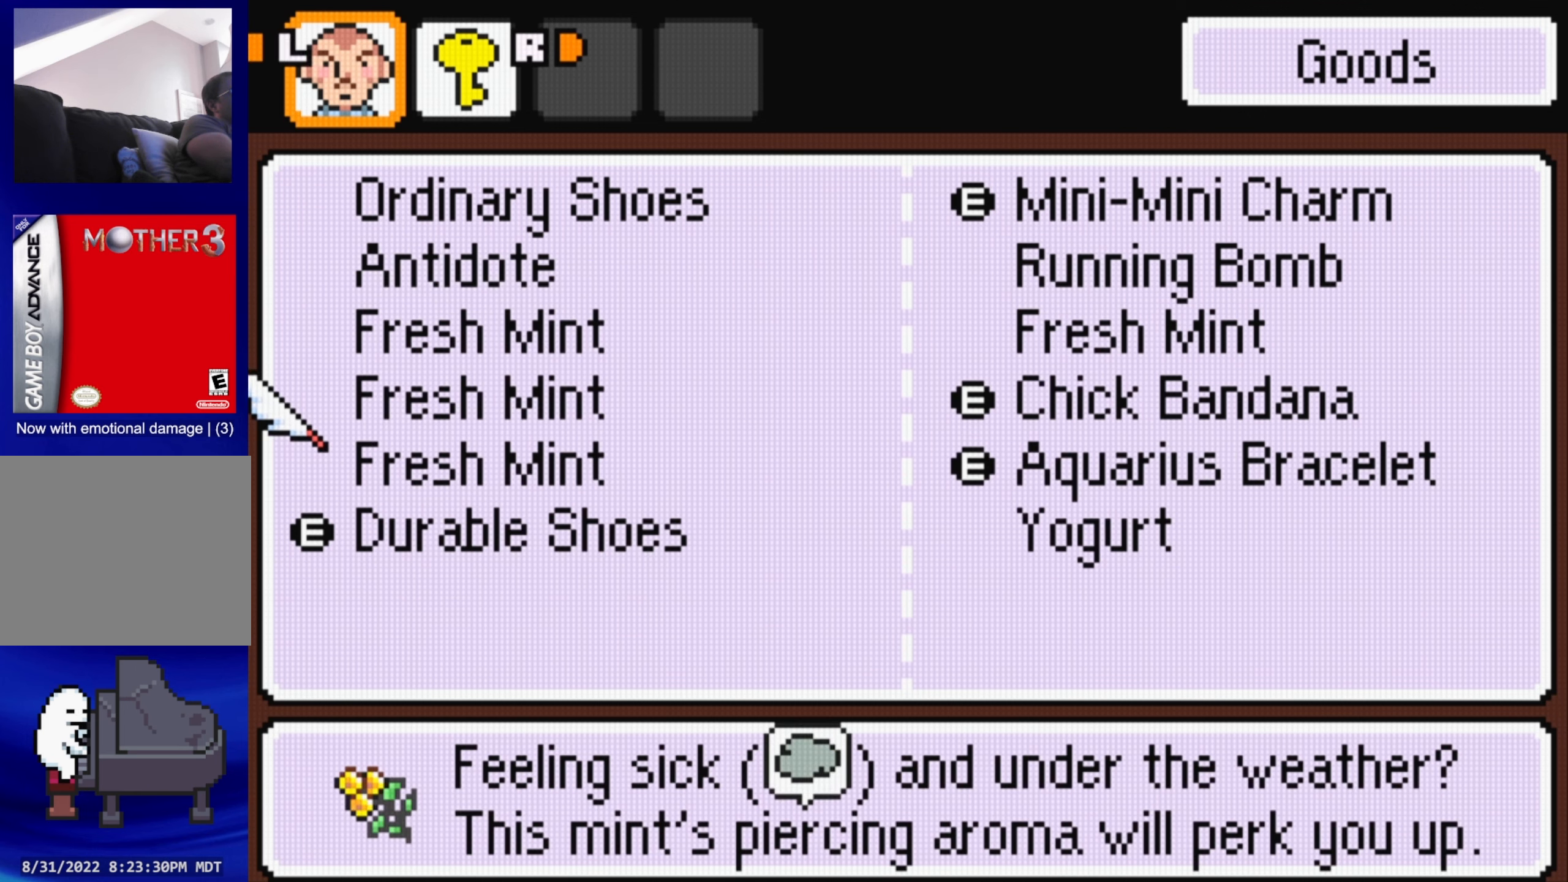
{"buttons": [], "events": []}
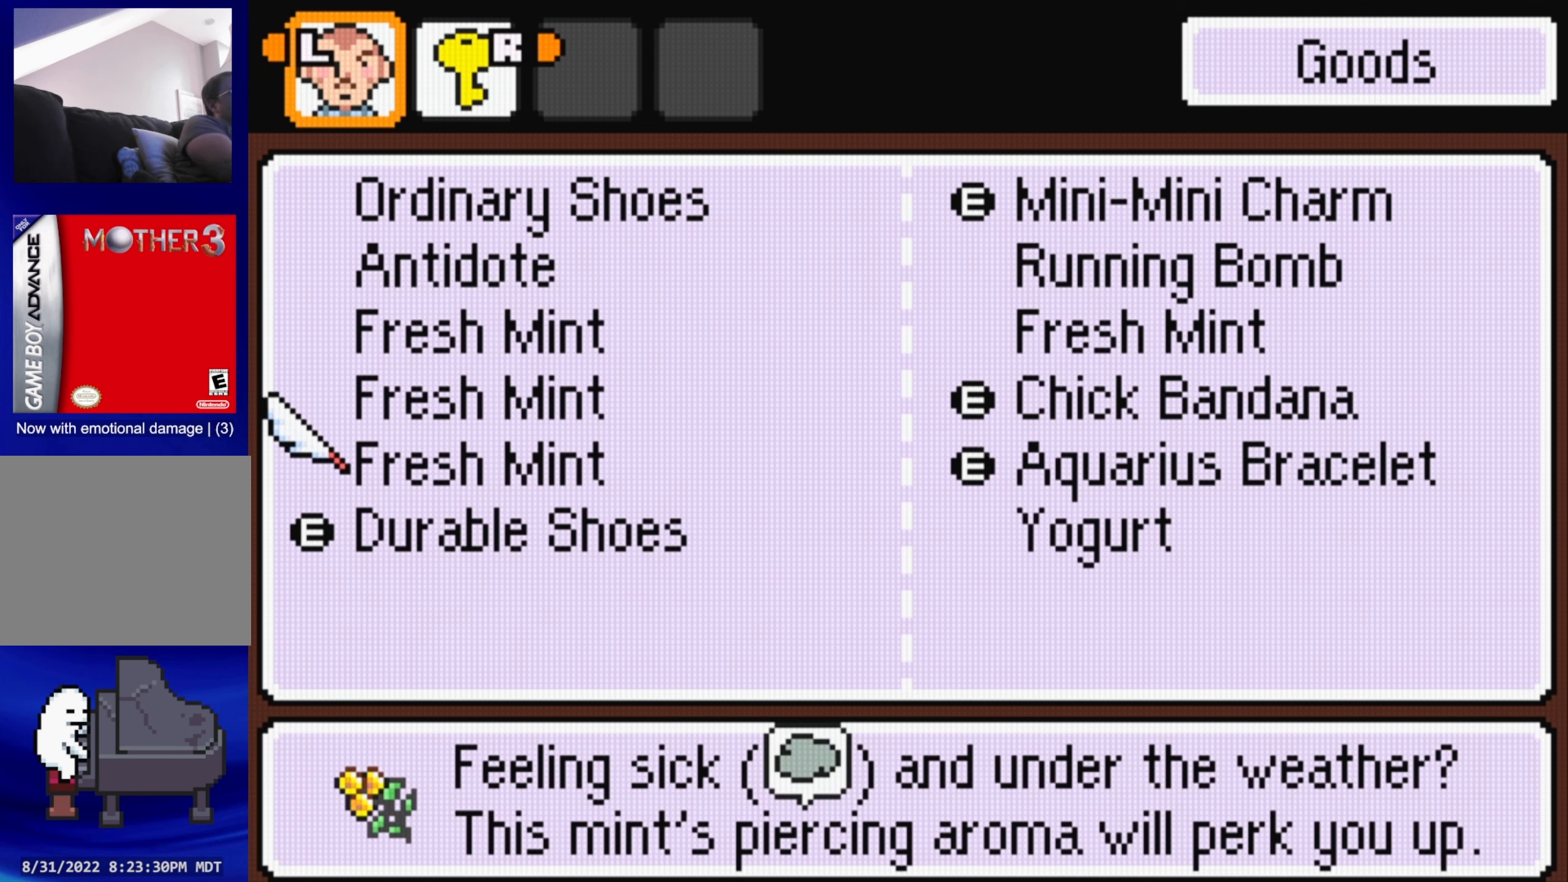
{"buttons": ["B"], "events": [[483, "B", "down"]]}
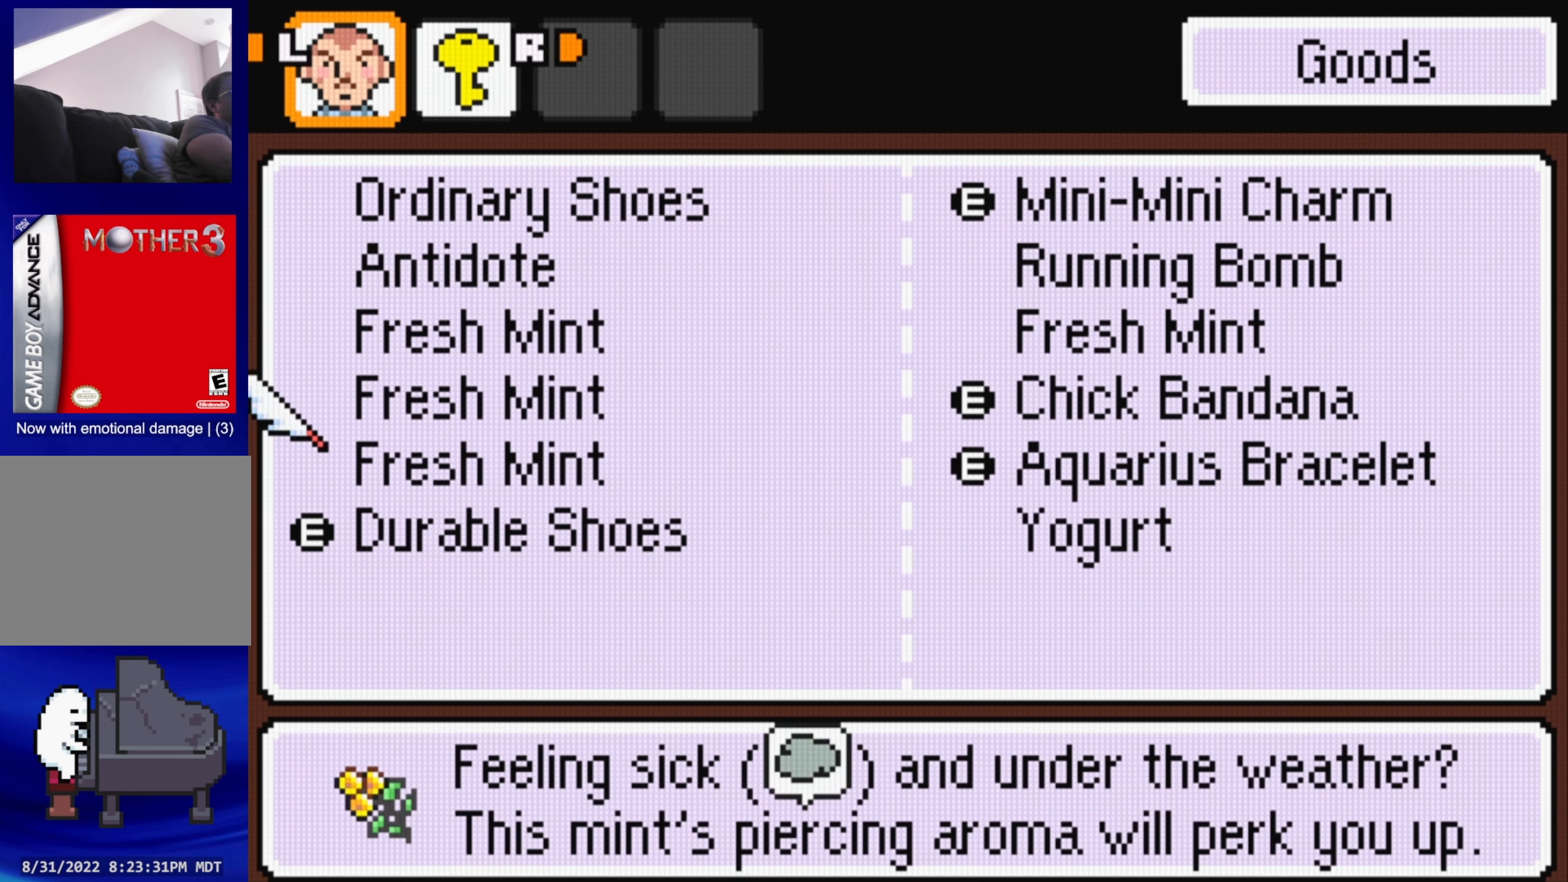
{"buttons": [], "events": [[83, "B", "up"]]}
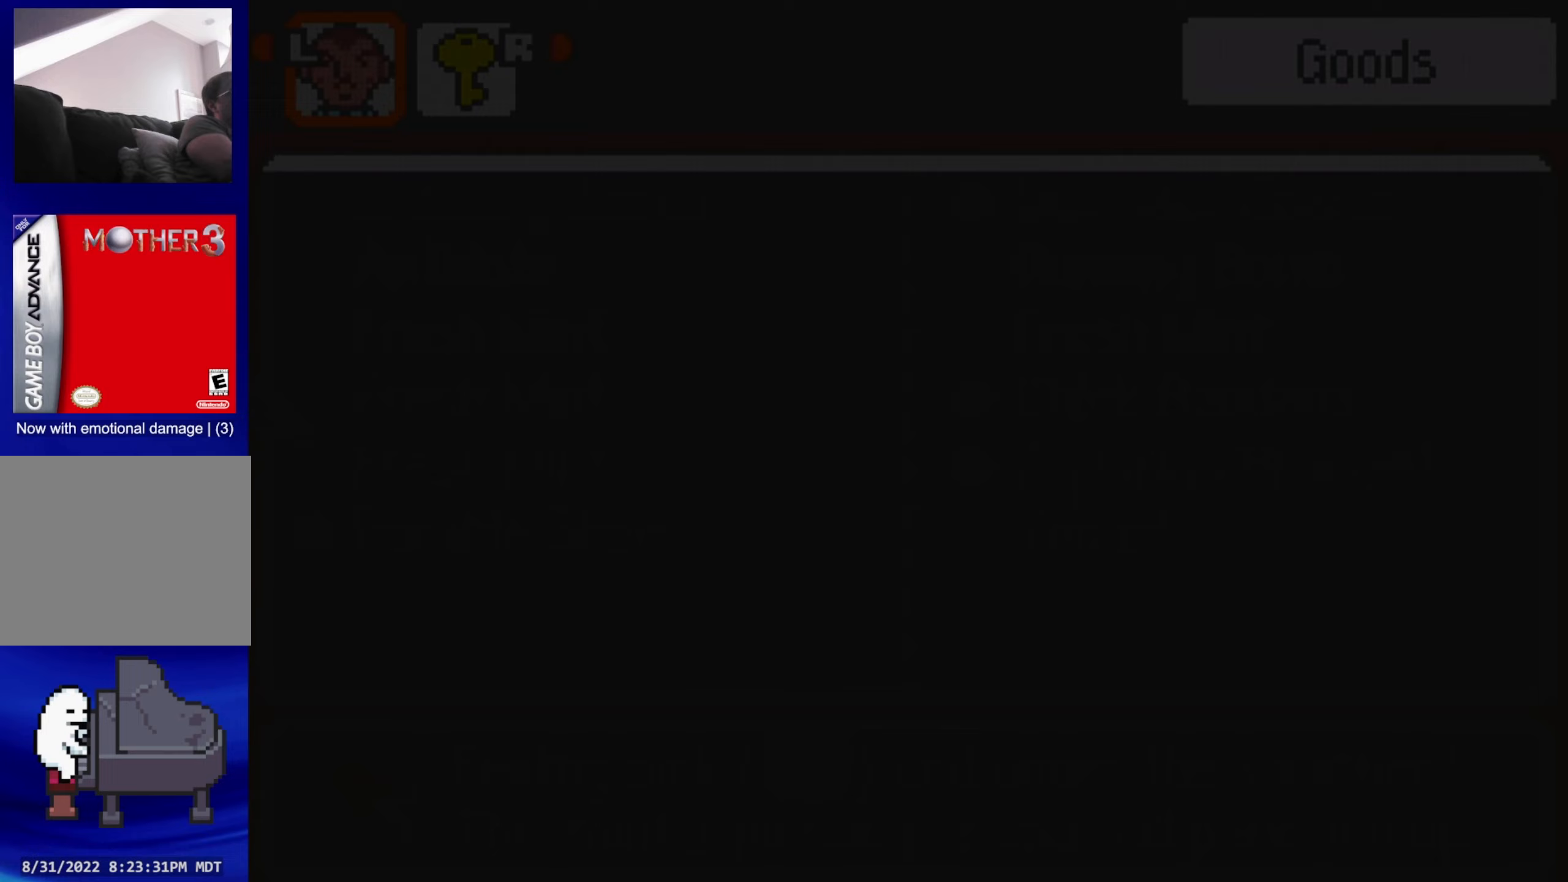
{"buttons": ["DPAD_RIGHT"], "events": [[333, "DPAD_RIGHT", "down"]]}
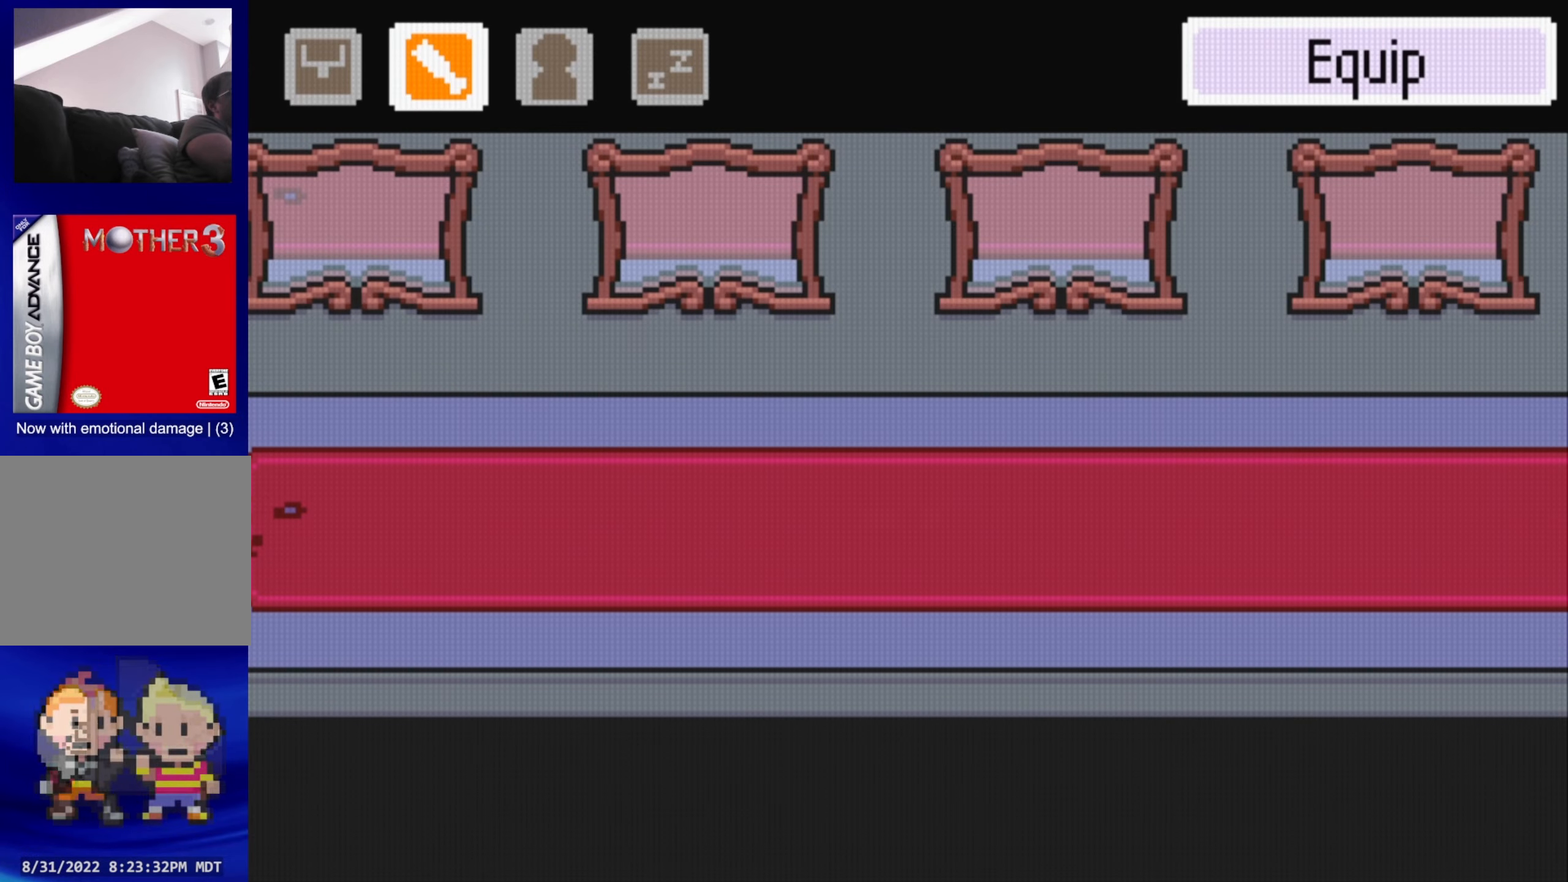
{"buttons": [], "events": [[367, "DPAD_RIGHT", "up"]]}
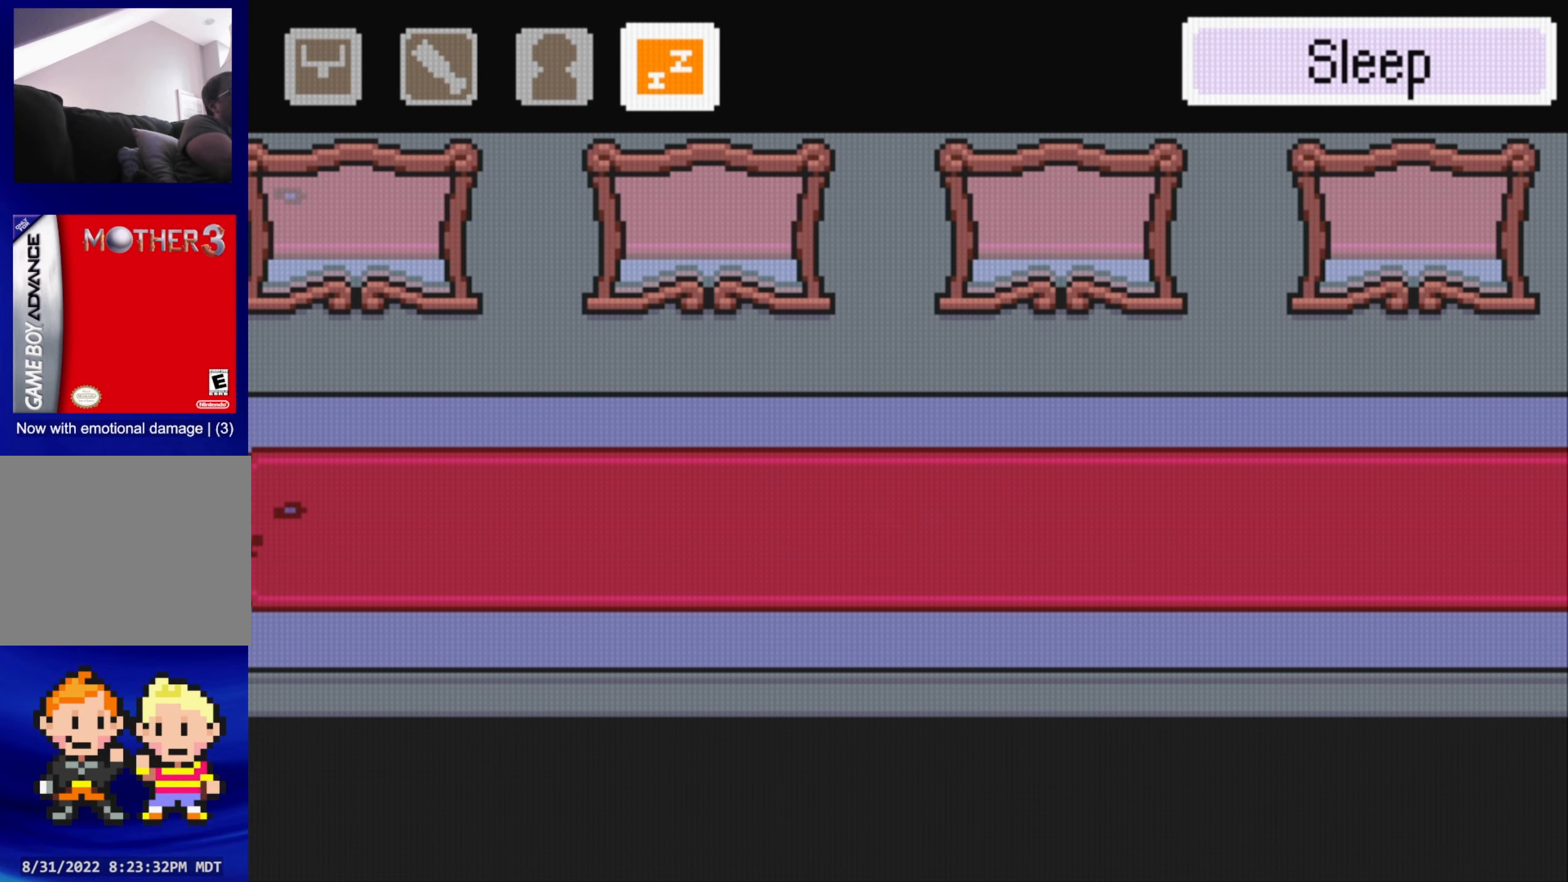
{"buttons": [], "events": [[233, "B", "down"], [383, "B", "up"]]}
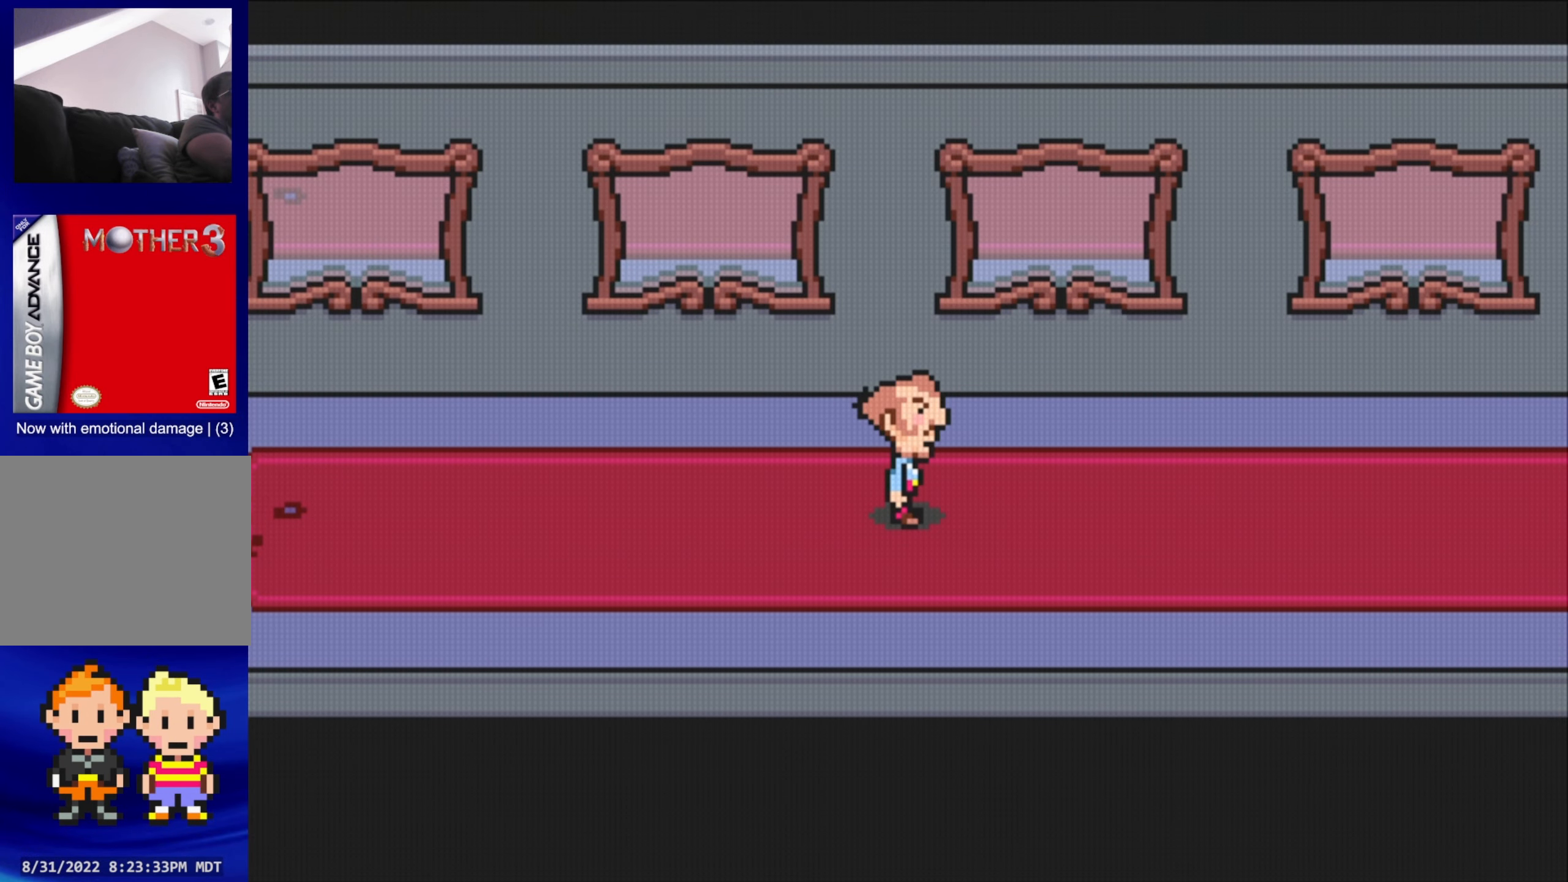
{"buttons": ["DPAD_RIGHT"], "events": [[50, "DPAD_RIGHT", "down"]]}